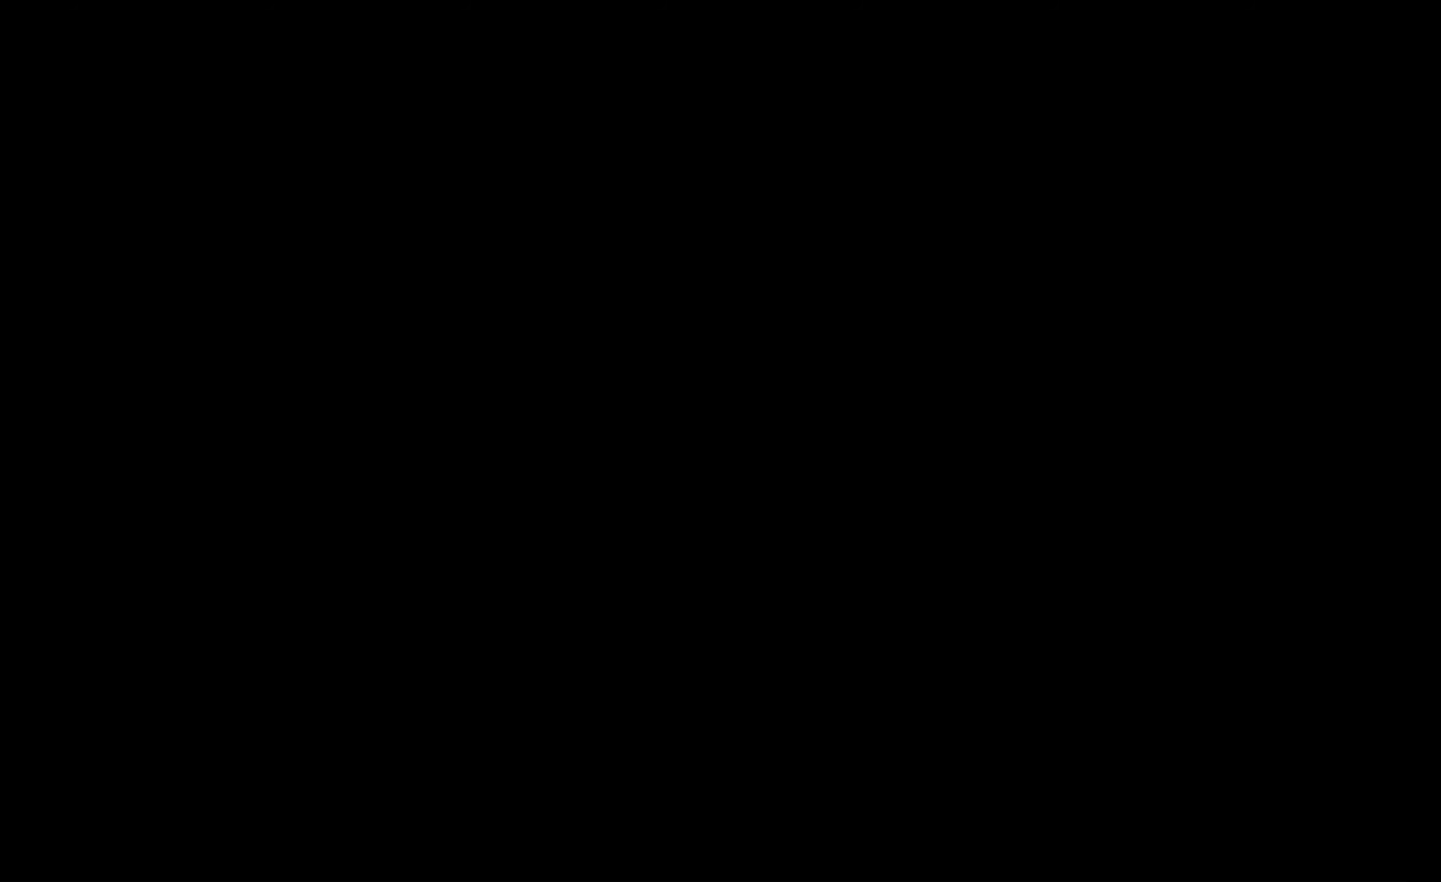
Gameplay with a controller (Xbox layout); each line is a JSON object with the inputs held at the frame after it. "events" lists button and stick changes between this image and that frame as [ms after this image, input, new state], when the widget could be followed in between. Not read: L3 R3 right_stick.
{"buttons": [], "left_stick": "center", "events": []}
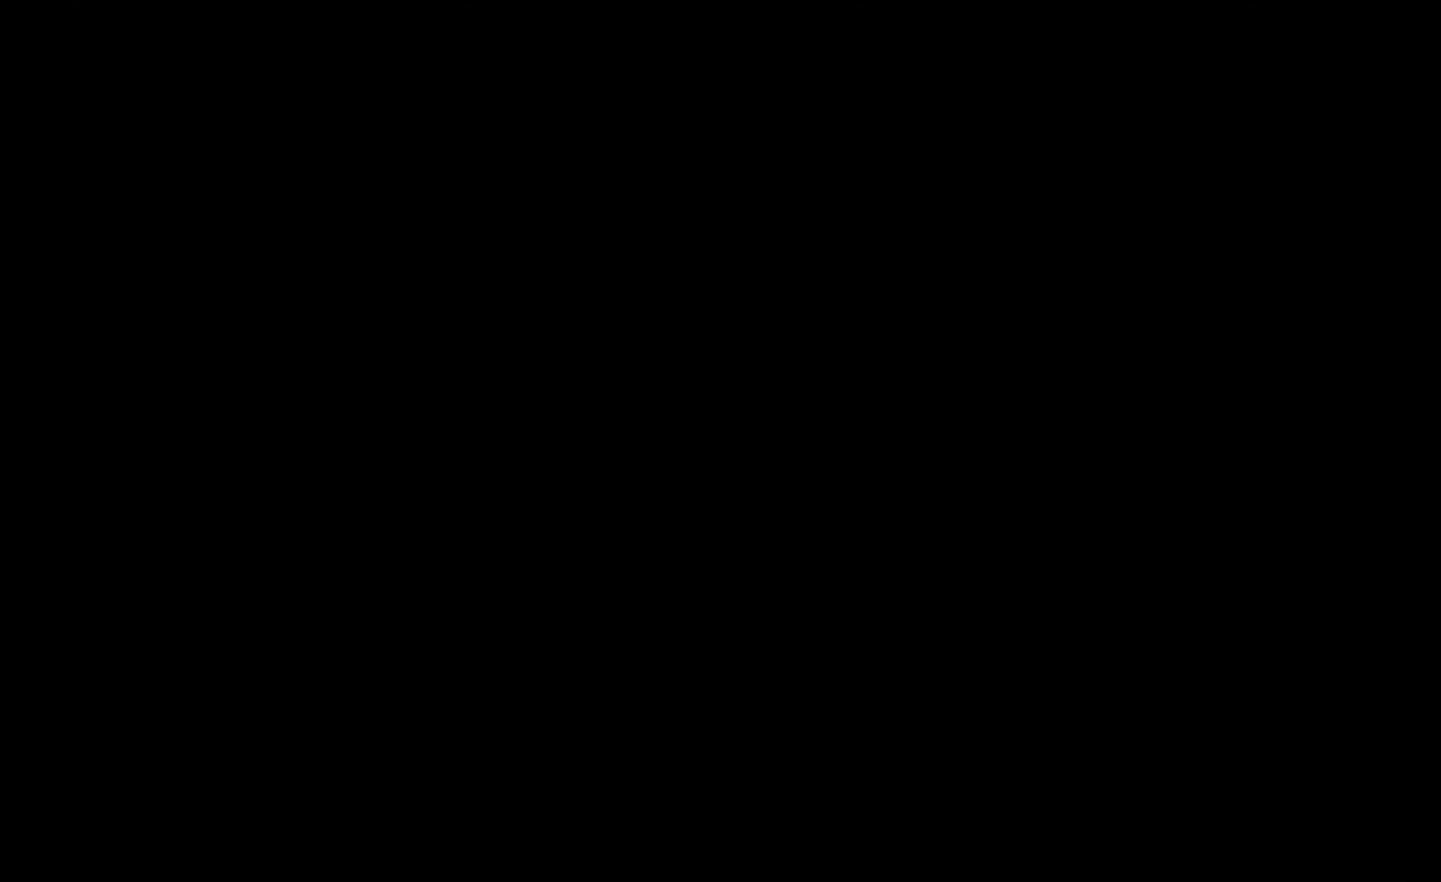
{"buttons": [], "left_stick": "center", "events": []}
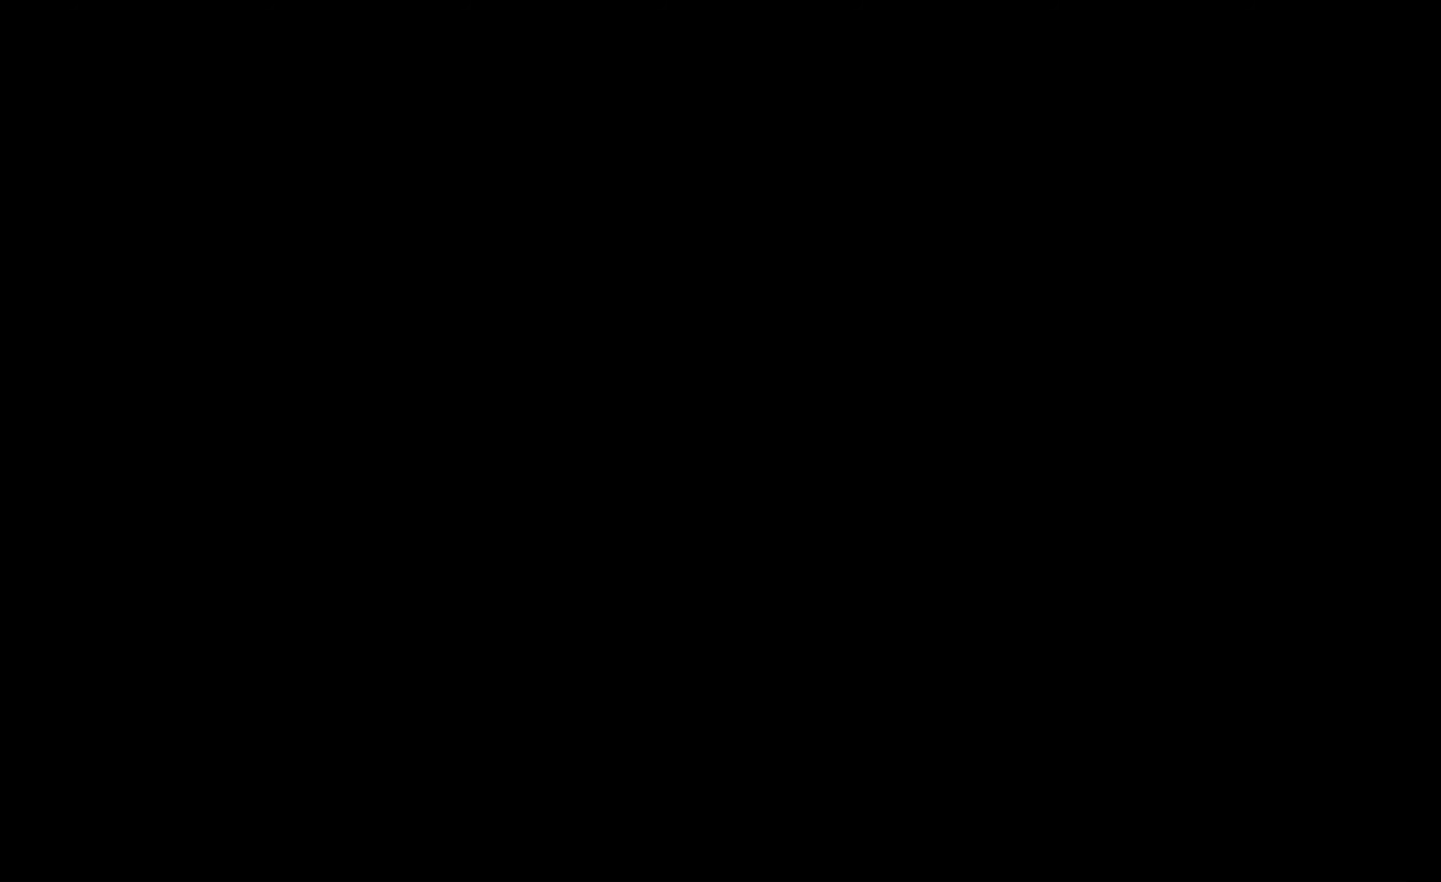
{"buttons": [], "left_stick": "center", "events": []}
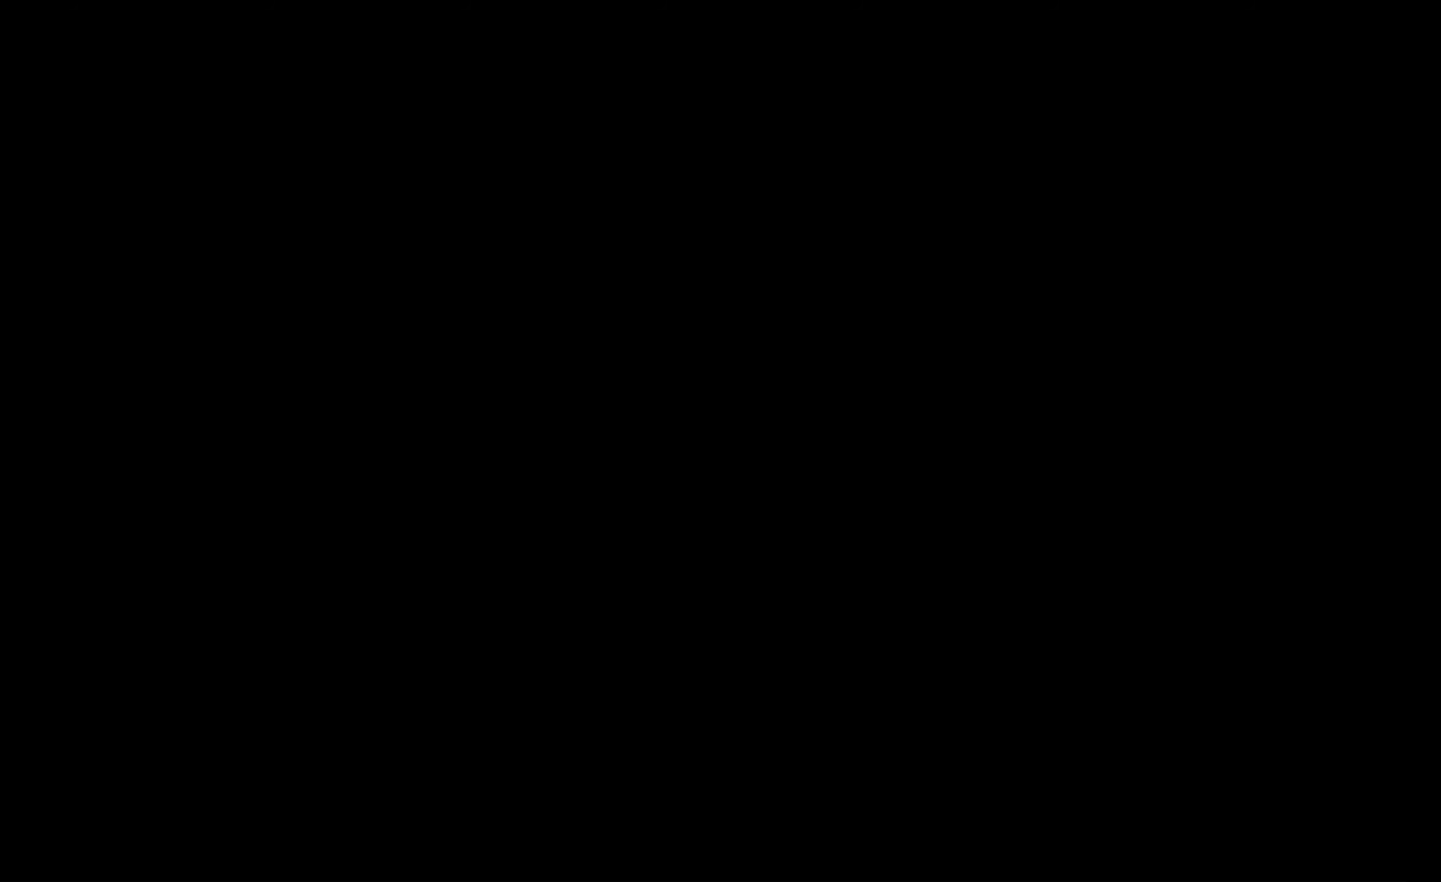
{"buttons": [], "left_stick": "center", "events": []}
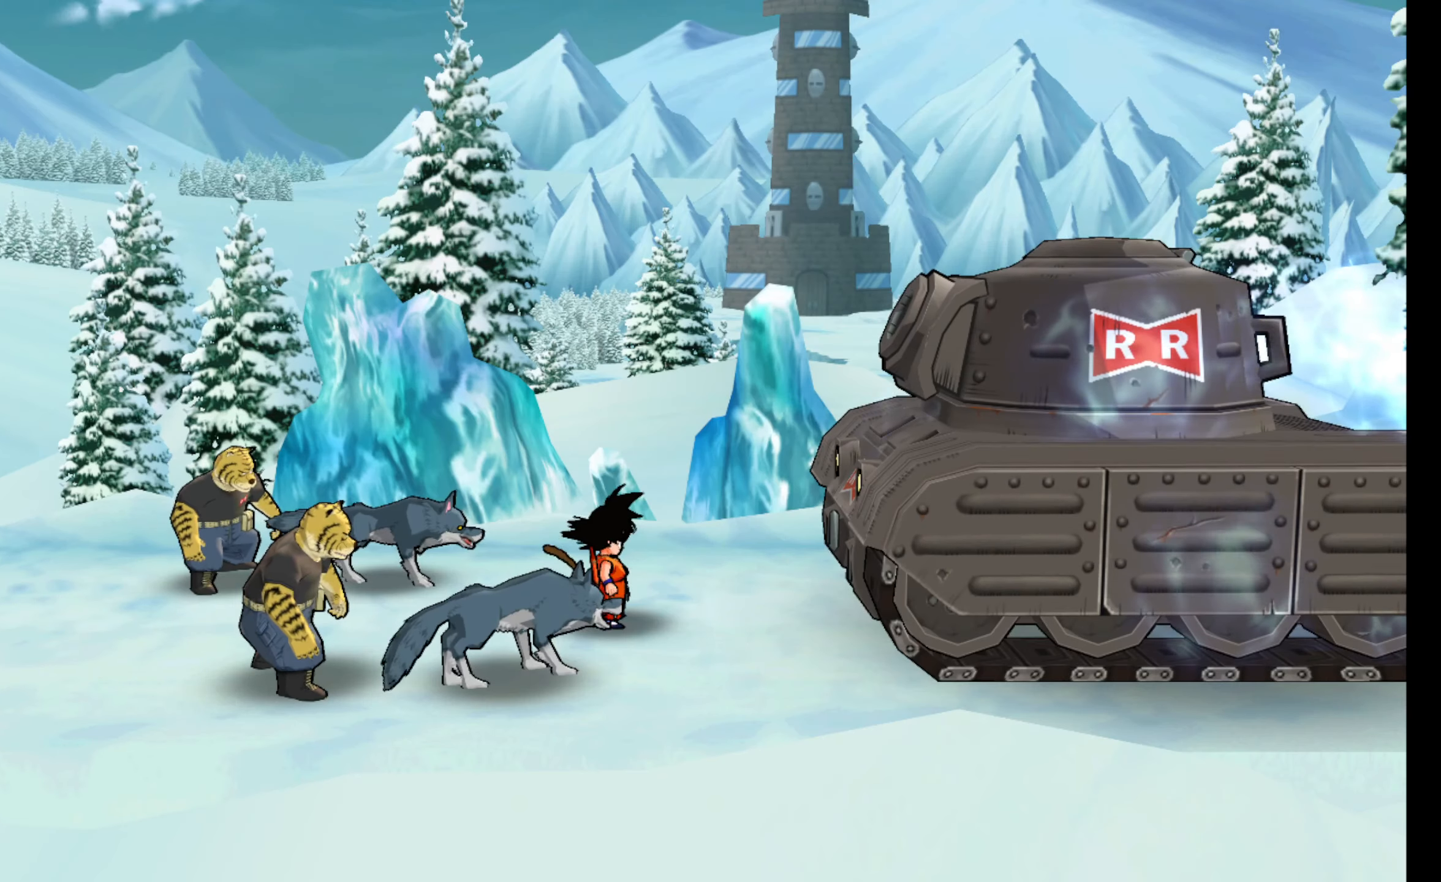
{"buttons": [], "left_stick": "center", "events": []}
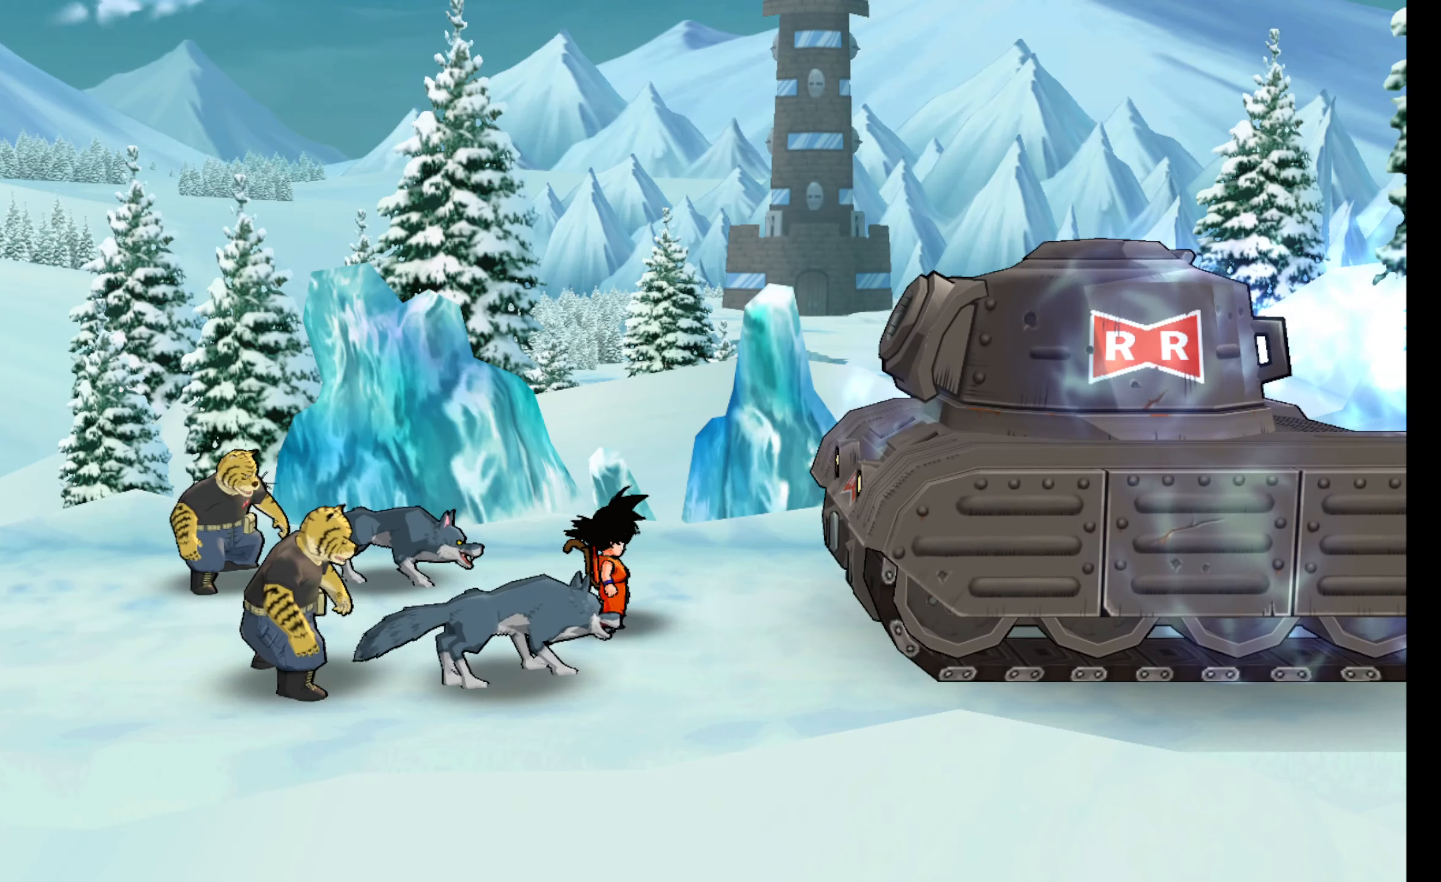
{"buttons": [], "left_stick": "left", "events": [[434, "left_stick", "left"]]}
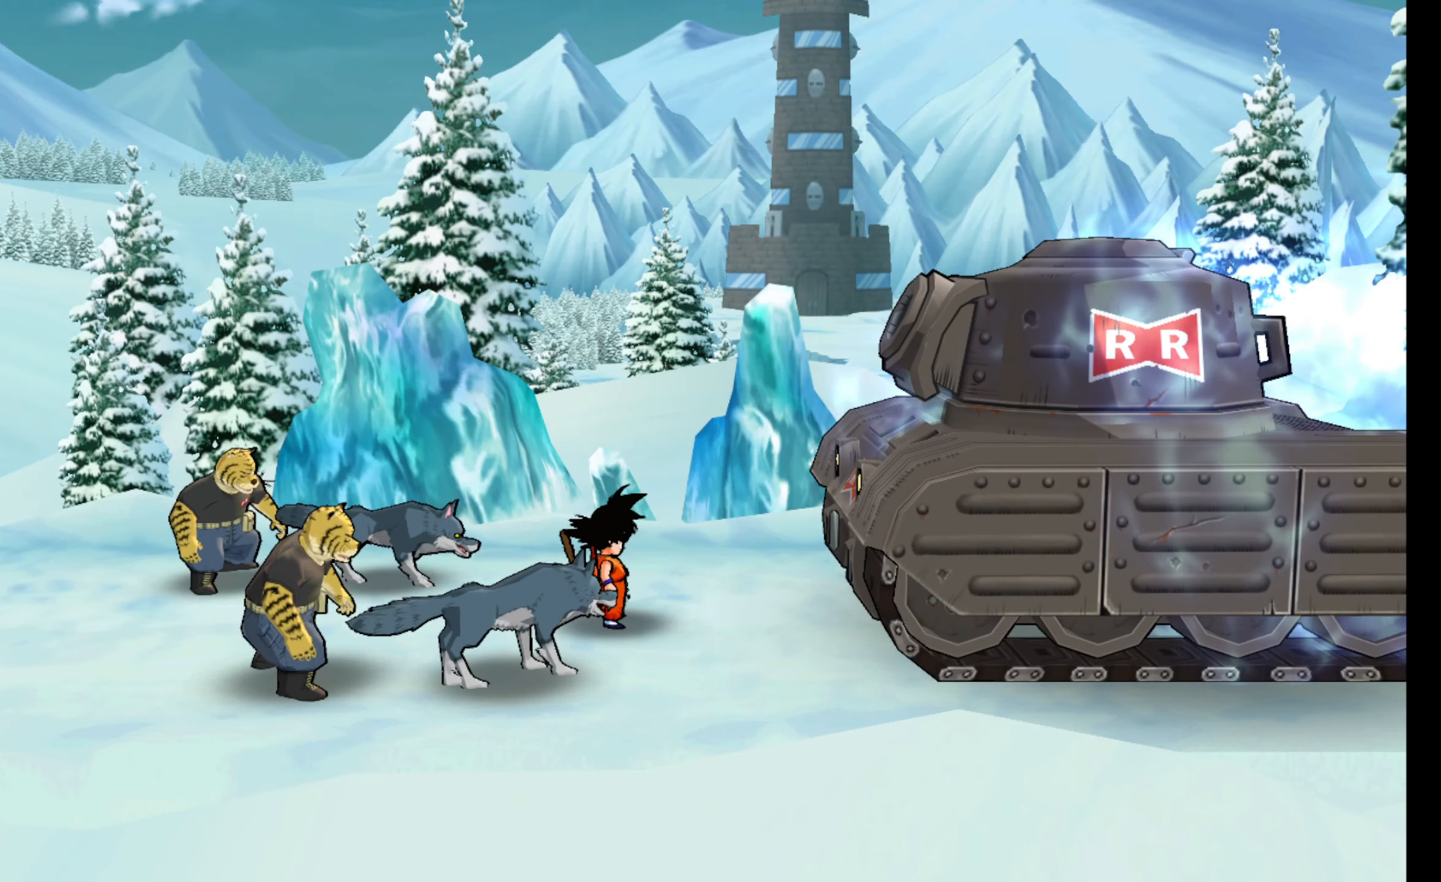
{"buttons": [], "left_stick": "center", "events": [[466, "left_stick", "center"]]}
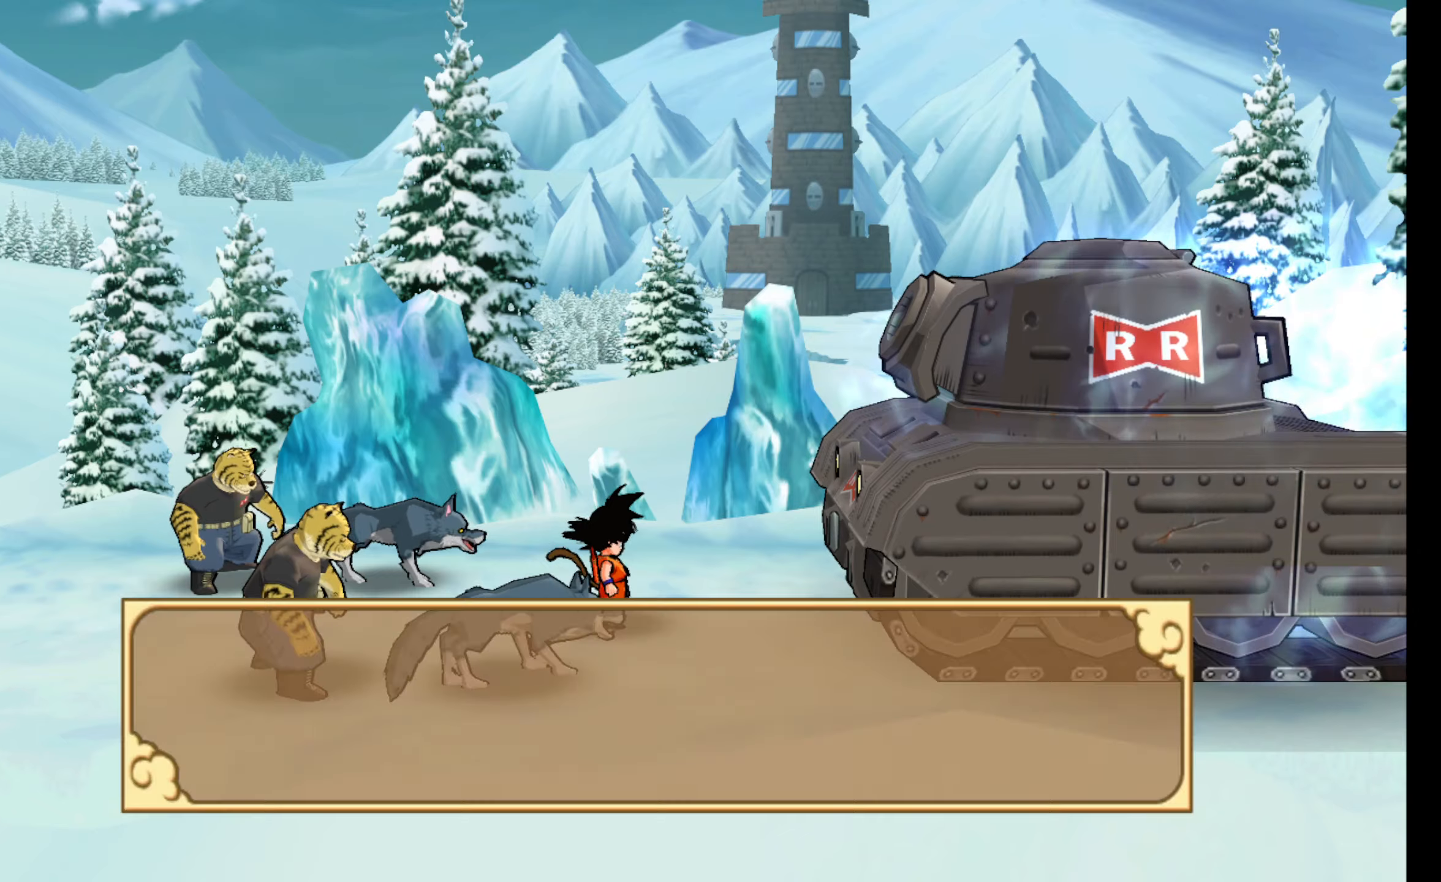
{"buttons": ["A"], "left_stick": "center", "events": [[466, "A", "down"]]}
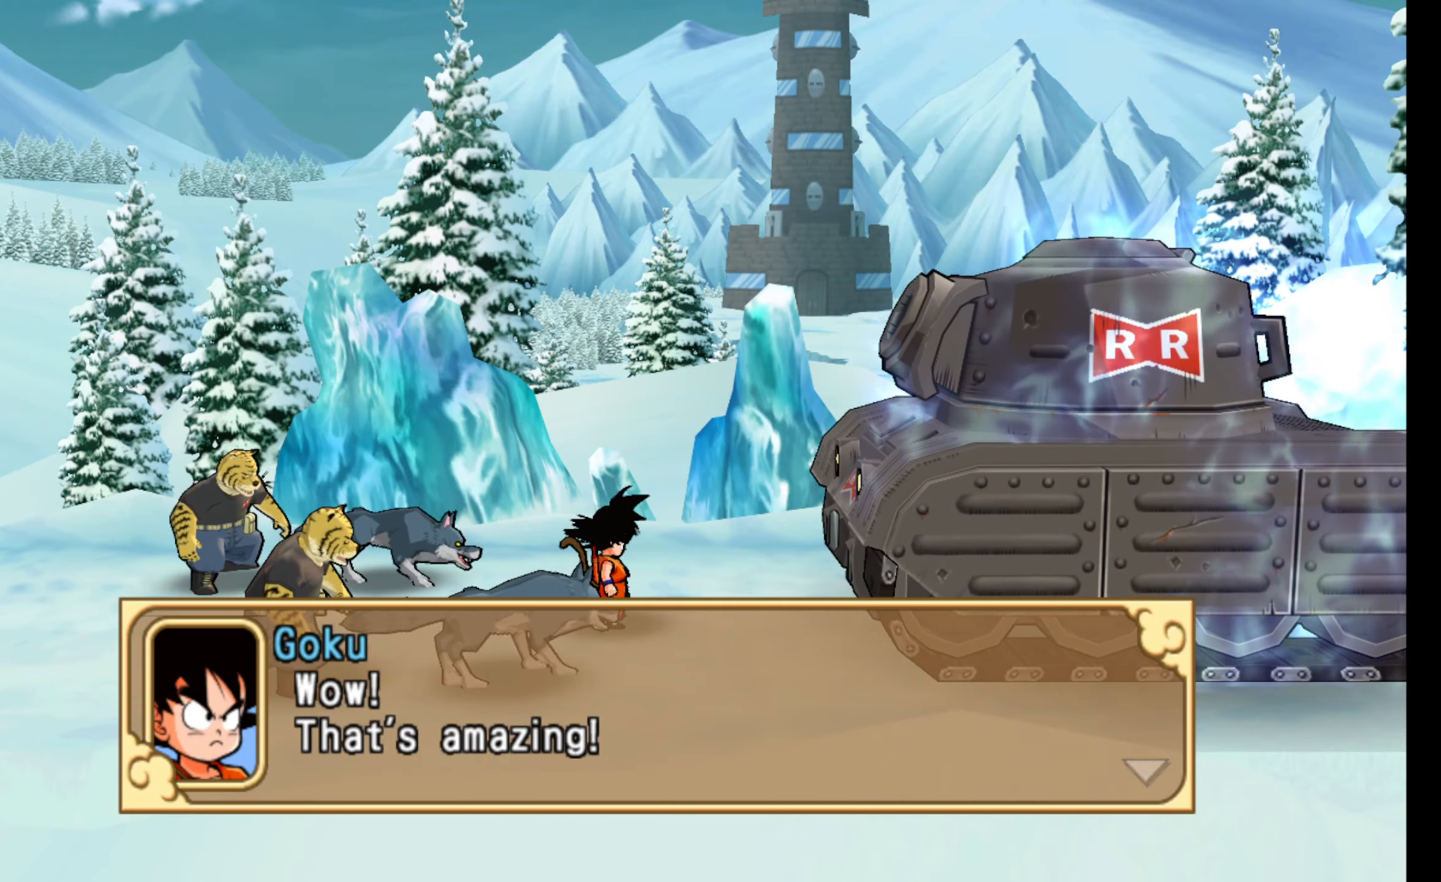
{"buttons": [], "left_stick": "center", "events": [[66, "A", "up"]]}
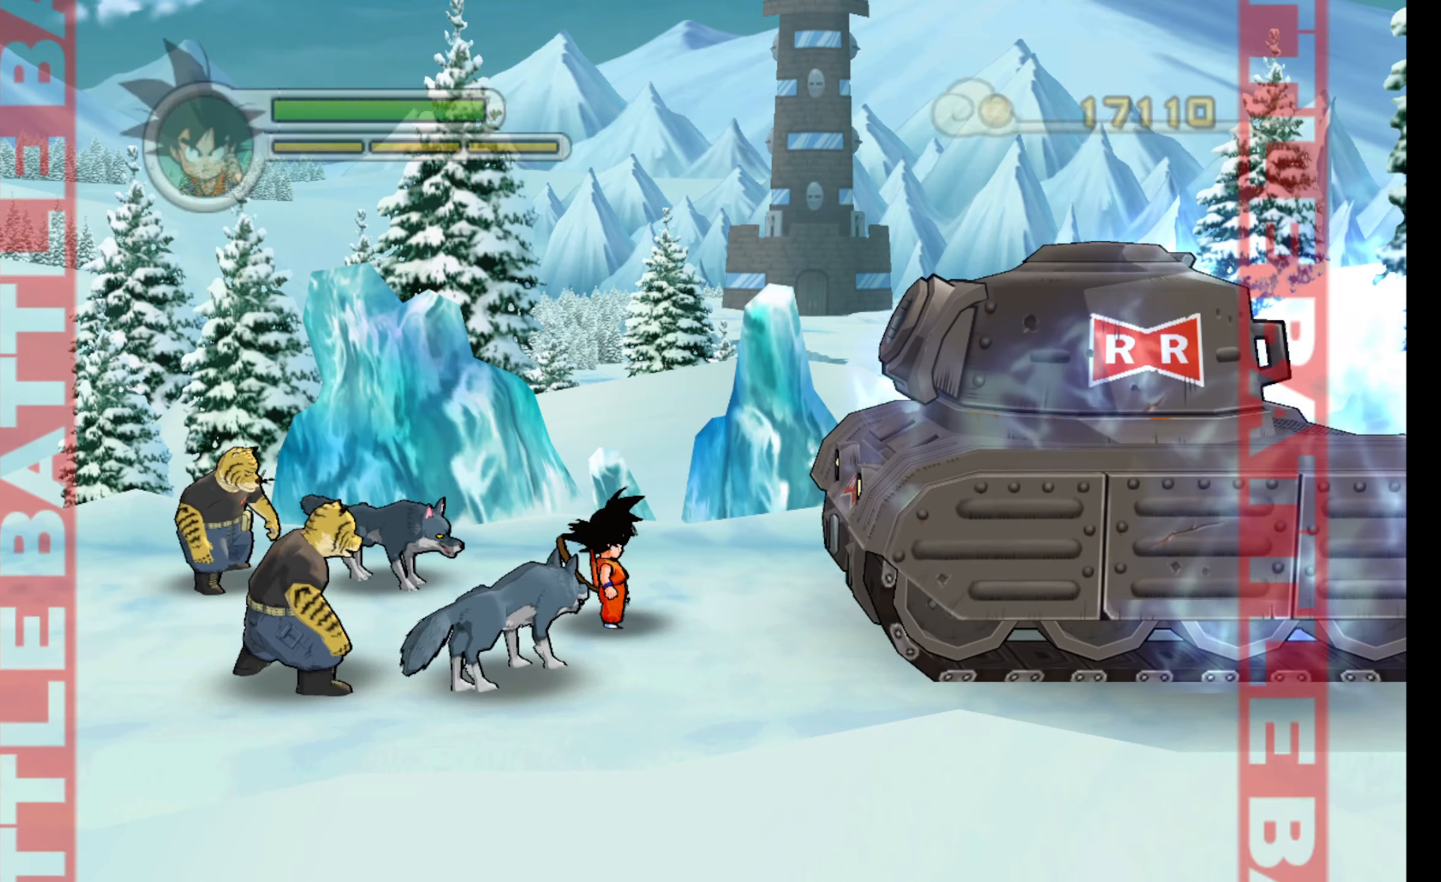
{"buttons": [], "left_stick": "right", "events": [[416, "left_stick", "right"]]}
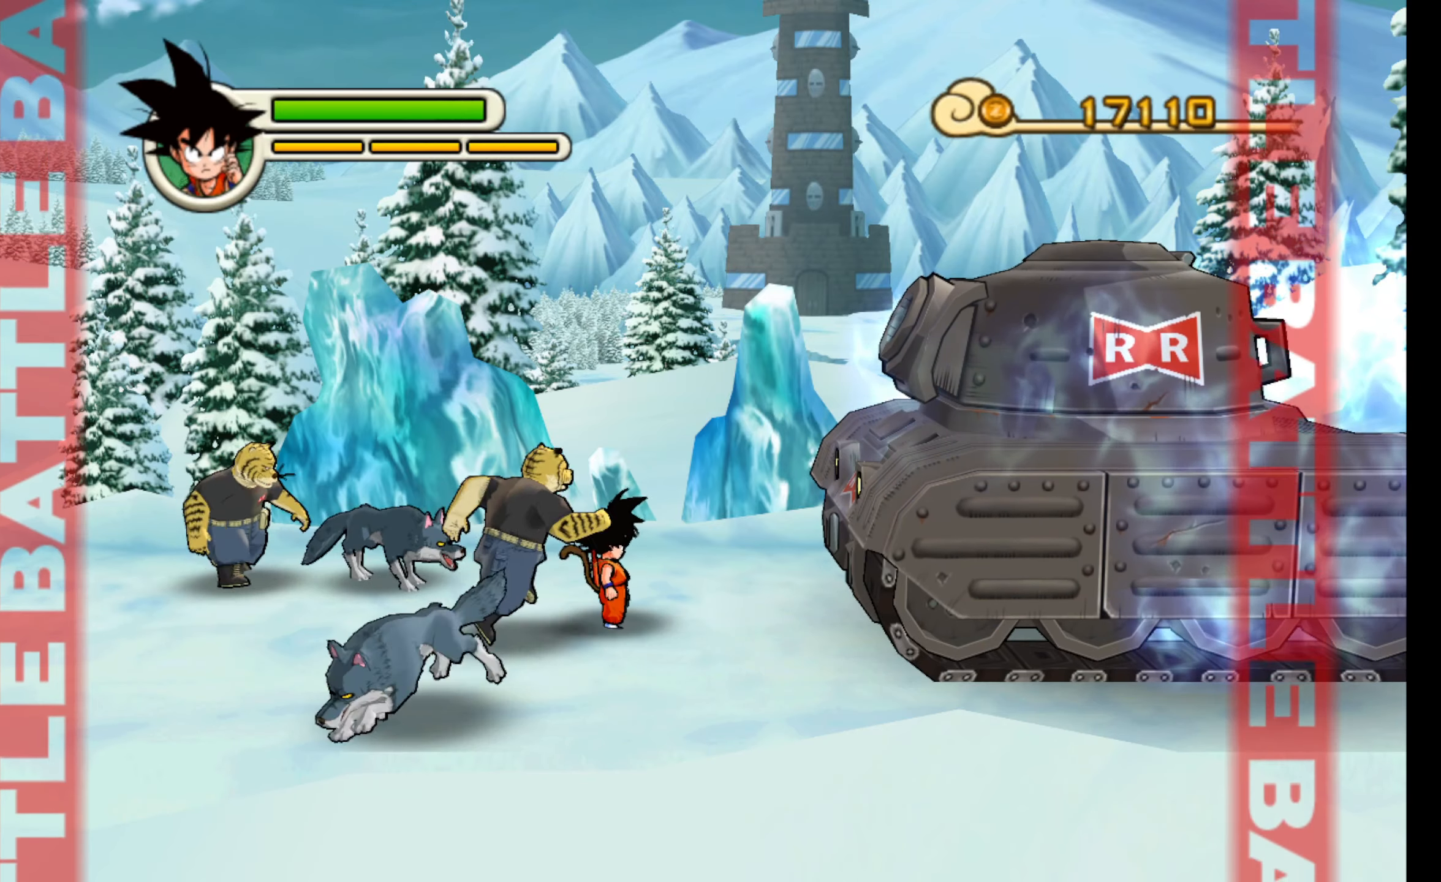
{"buttons": ["A"], "left_stick": "right", "events": [[266, "A", "down"], [350, "A", "up"], [450, "A", "down"]]}
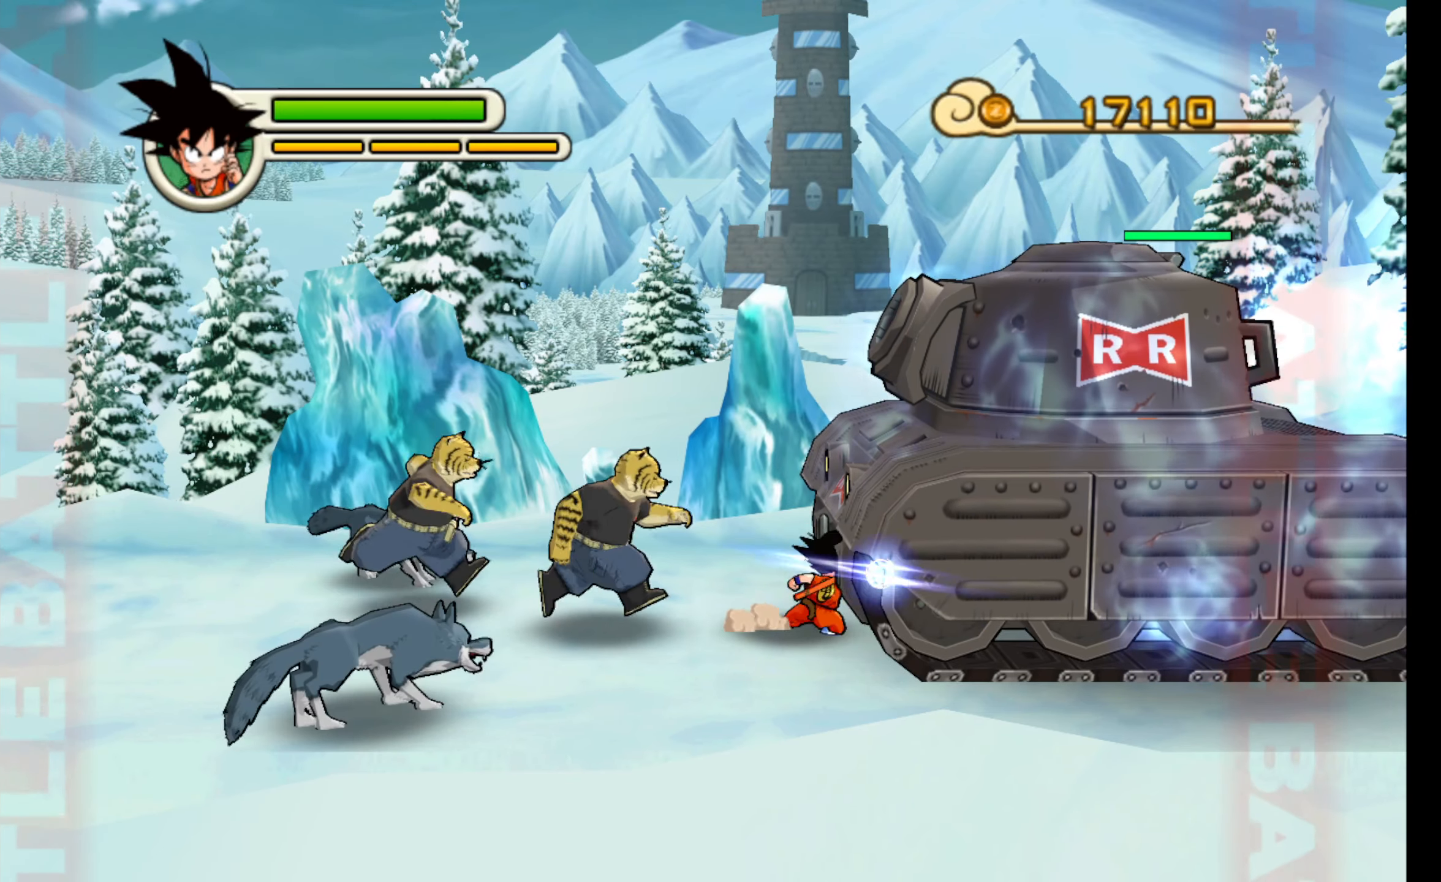
{"buttons": [], "left_stick": "right", "events": [[16, "A", "up"], [83, "A", "down"], [166, "A", "up"], [233, "A", "down"], [333, "A", "up"], [400, "A", "down"], [483, "A", "up"]]}
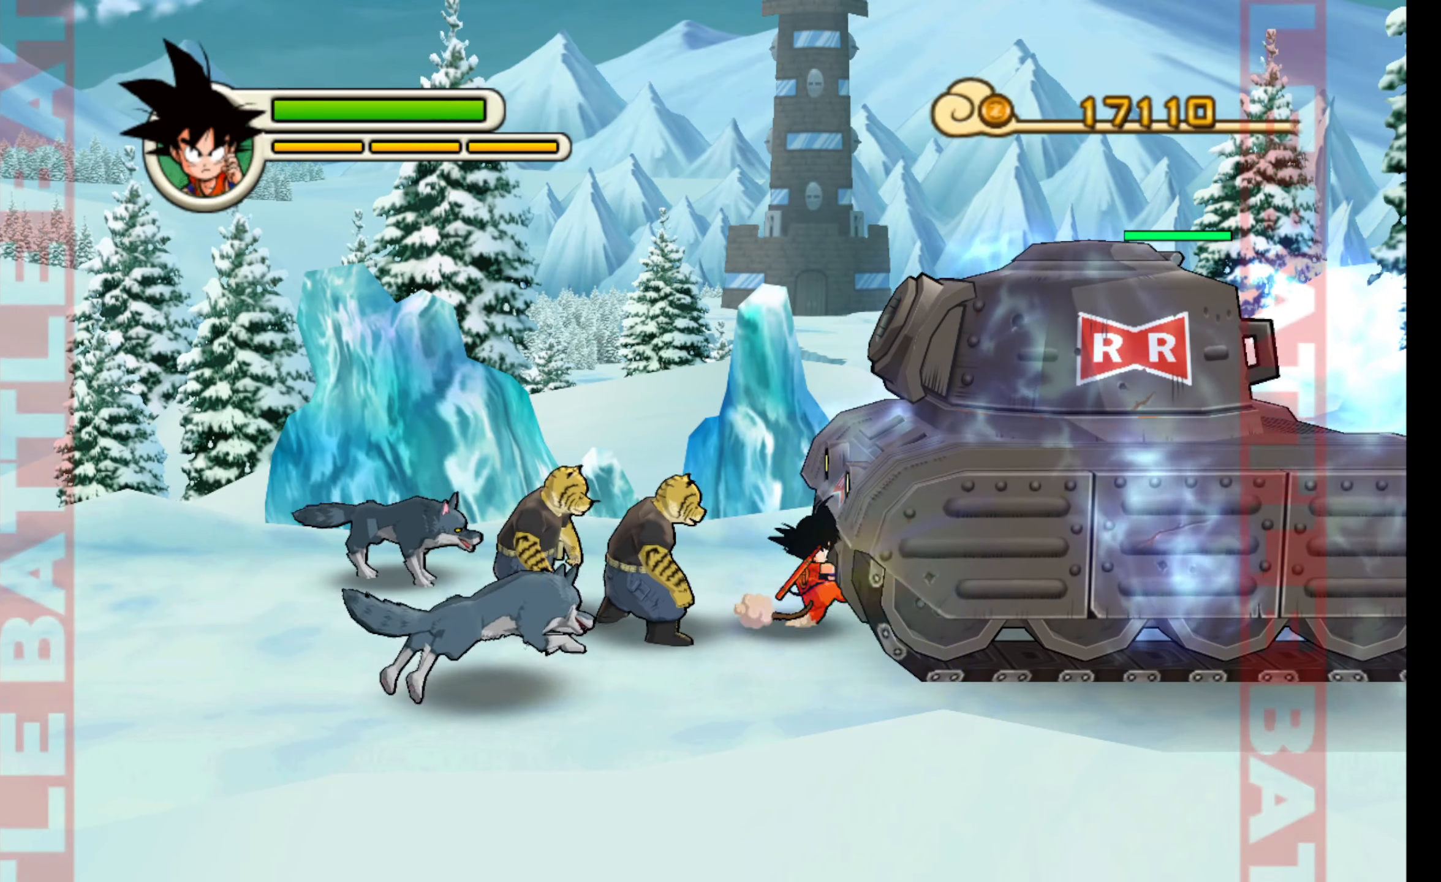
{"buttons": [], "left_stick": "left", "events": [[33, "left_stick", "up"], [66, "A", "down"], [100, "left_stick", "up-left"], [150, "A", "up"], [216, "A", "down"], [333, "A", "up"], [333, "left_stick", "left"], [416, "A", "down"], [500, "A", "up"]]}
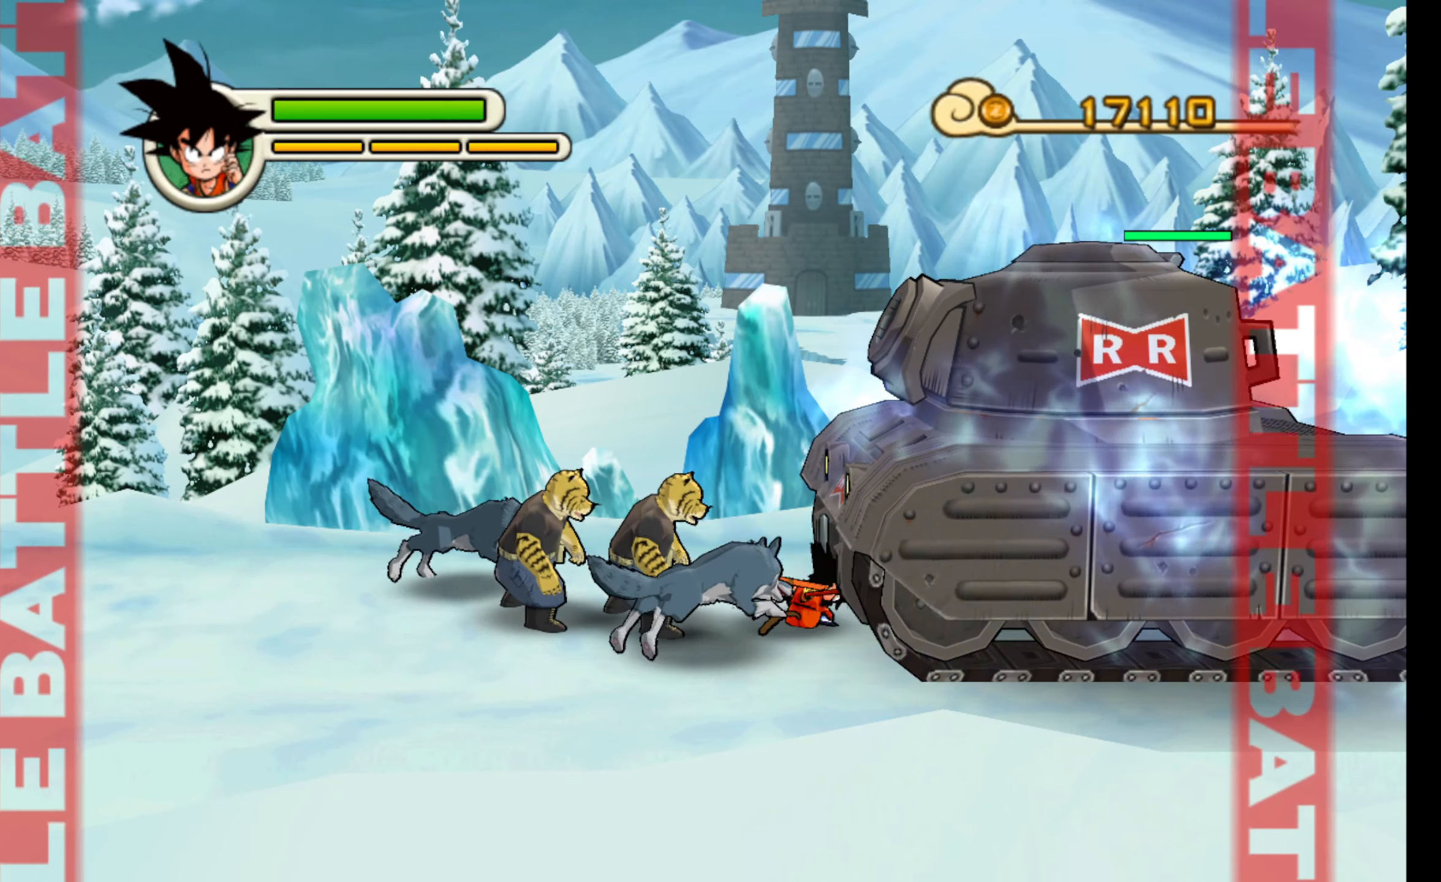
{"buttons": ["A"], "left_stick": "left", "events": [[83, "A", "down"], [200, "A", "up"], [266, "A", "down"], [366, "A", "up"], [450, "A", "down"]]}
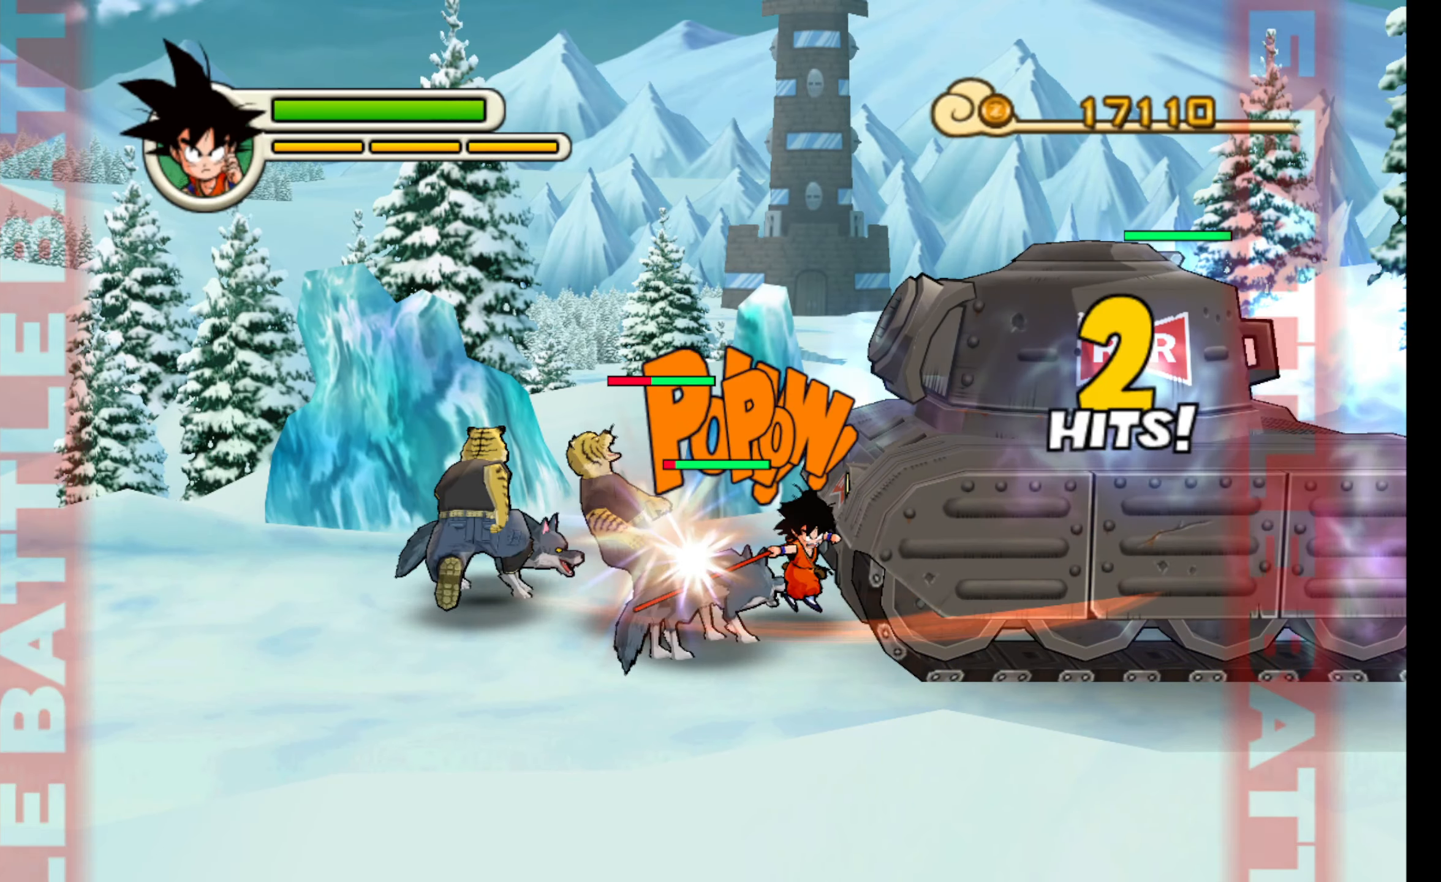
{"buttons": [], "left_stick": "left", "events": [[50, "A", "up"], [133, "A", "down"], [216, "A", "up"], [316, "A", "down"], [400, "A", "up"]]}
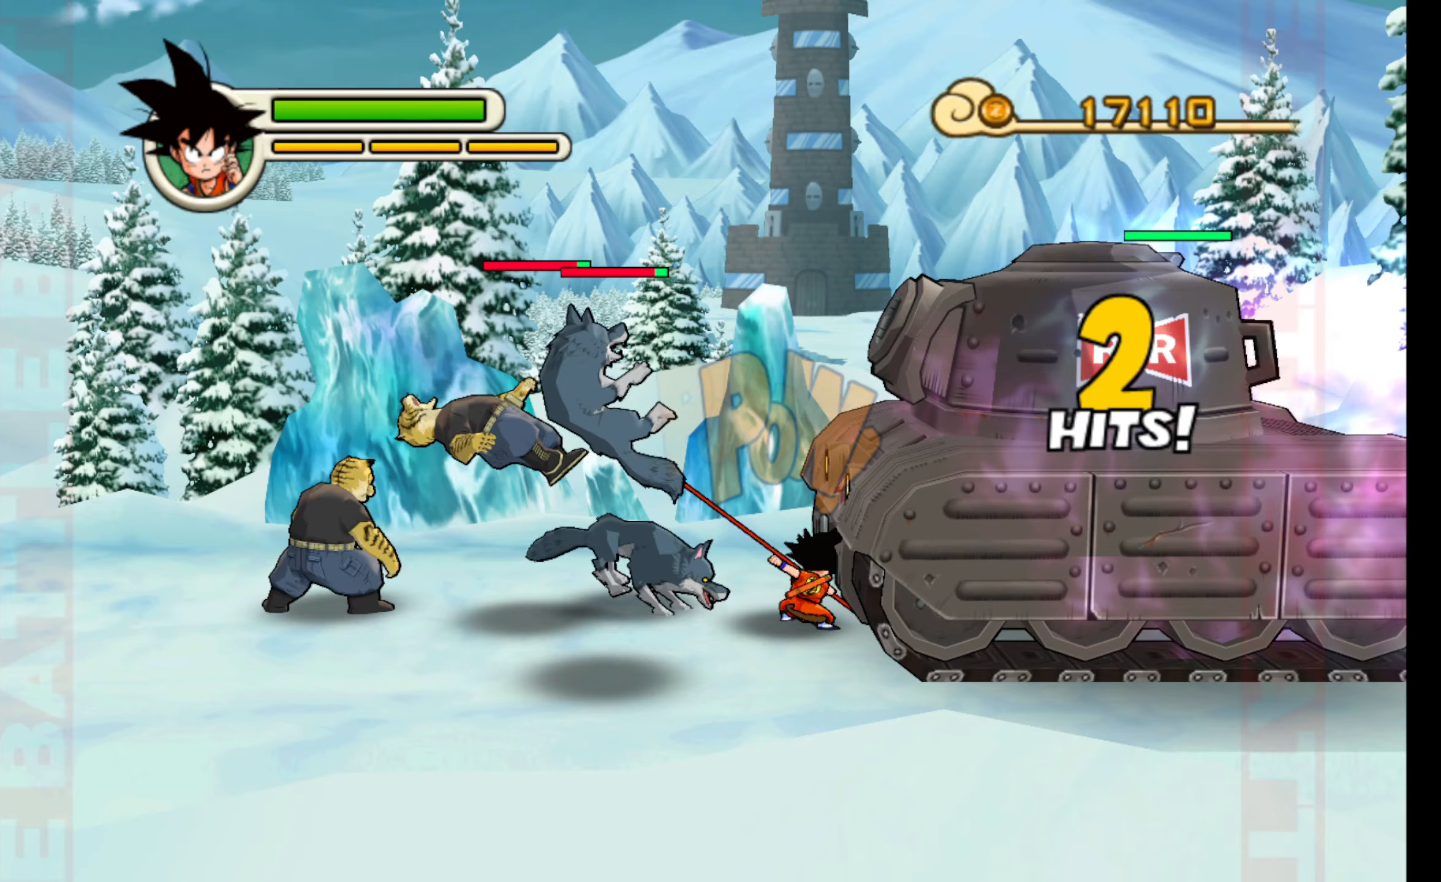
{"buttons": [], "left_stick": "left", "events": [[50, "A", "down"], [133, "A", "up"], [217, "A", "down"], [317, "A", "up"], [400, "A", "down"], [500, "A", "up"]]}
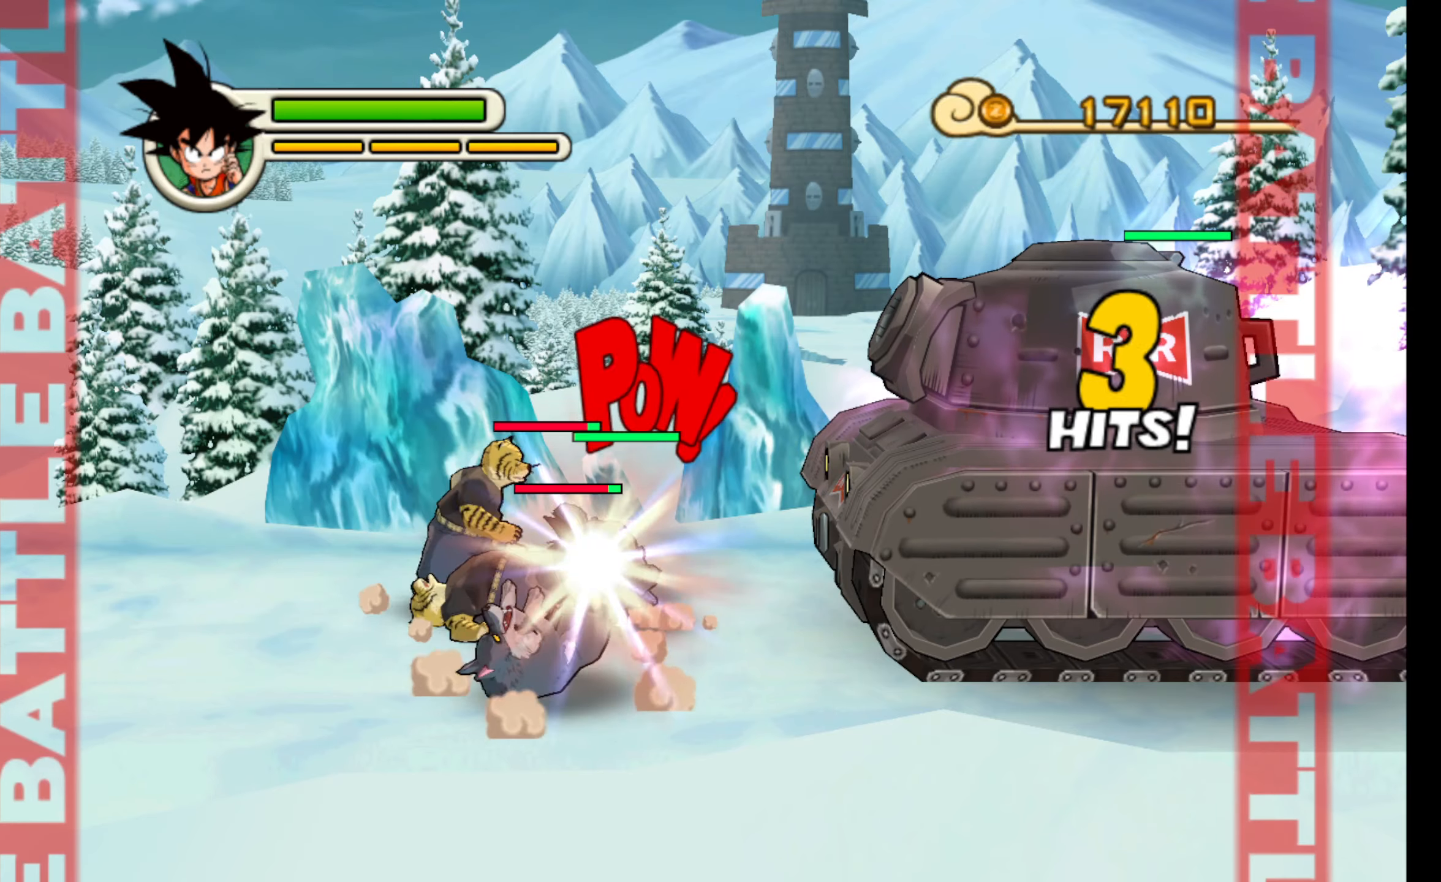
{"buttons": [], "left_stick": "left", "events": [[67, "A", "down"], [167, "A", "up"], [250, "A", "down"], [333, "A", "up"], [400, "A", "down"], [500, "A", "up"]]}
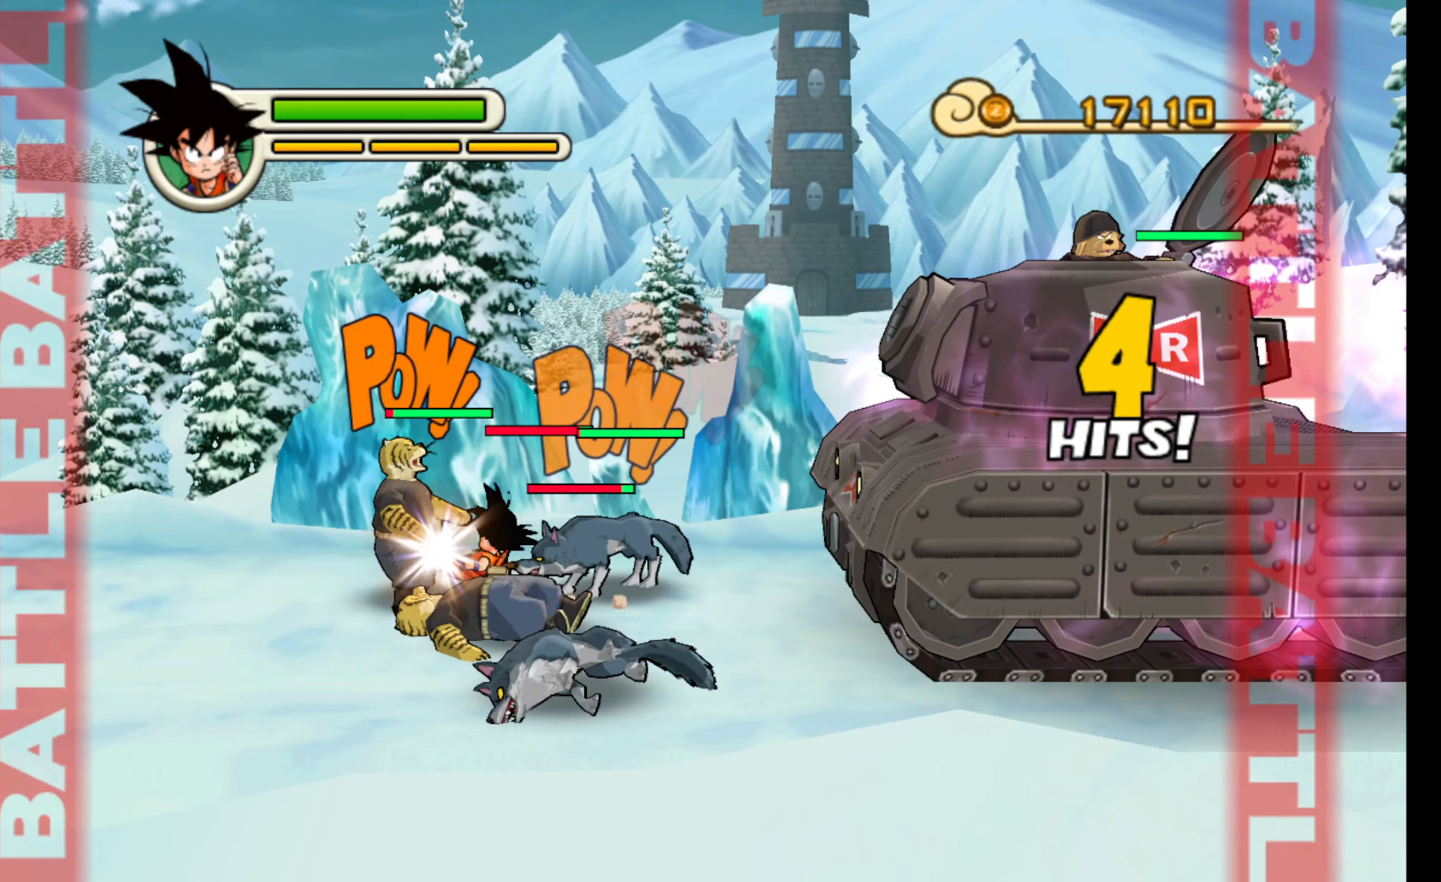
{"buttons": [], "left_stick": "left", "events": [[83, "A", "down"], [167, "A", "up"], [250, "A", "down"], [333, "A", "up"], [417, "A", "down"], [500, "A", "up"]]}
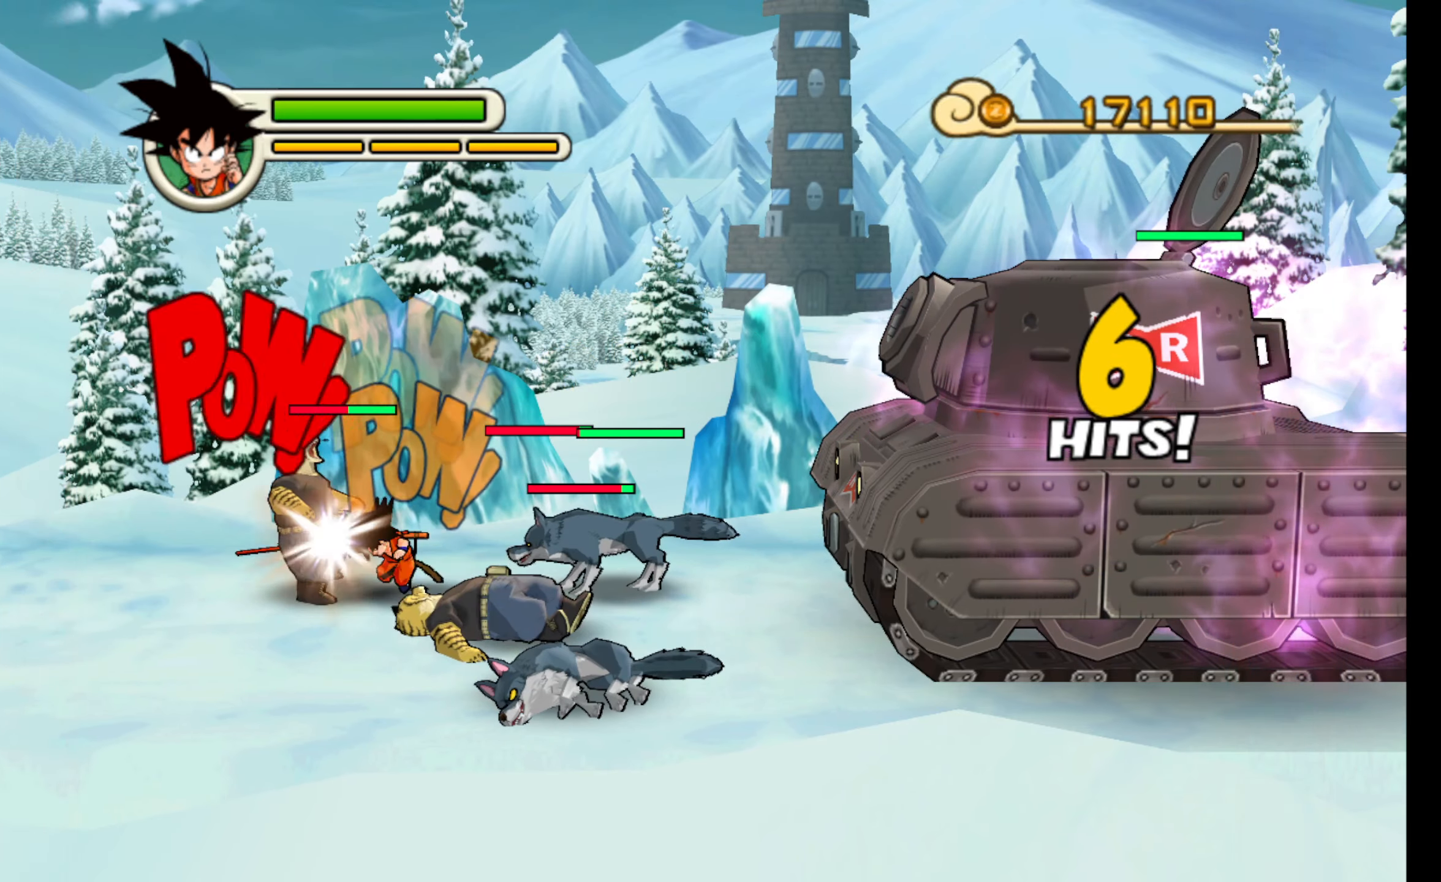
{"buttons": ["A"], "left_stick": "down-right", "events": [[83, "A", "down"], [150, "left_stick", "down"], [167, "A", "up"], [233, "A", "down"], [233, "left_stick", "down-right"], [333, "A", "up"], [417, "A", "down"]]}
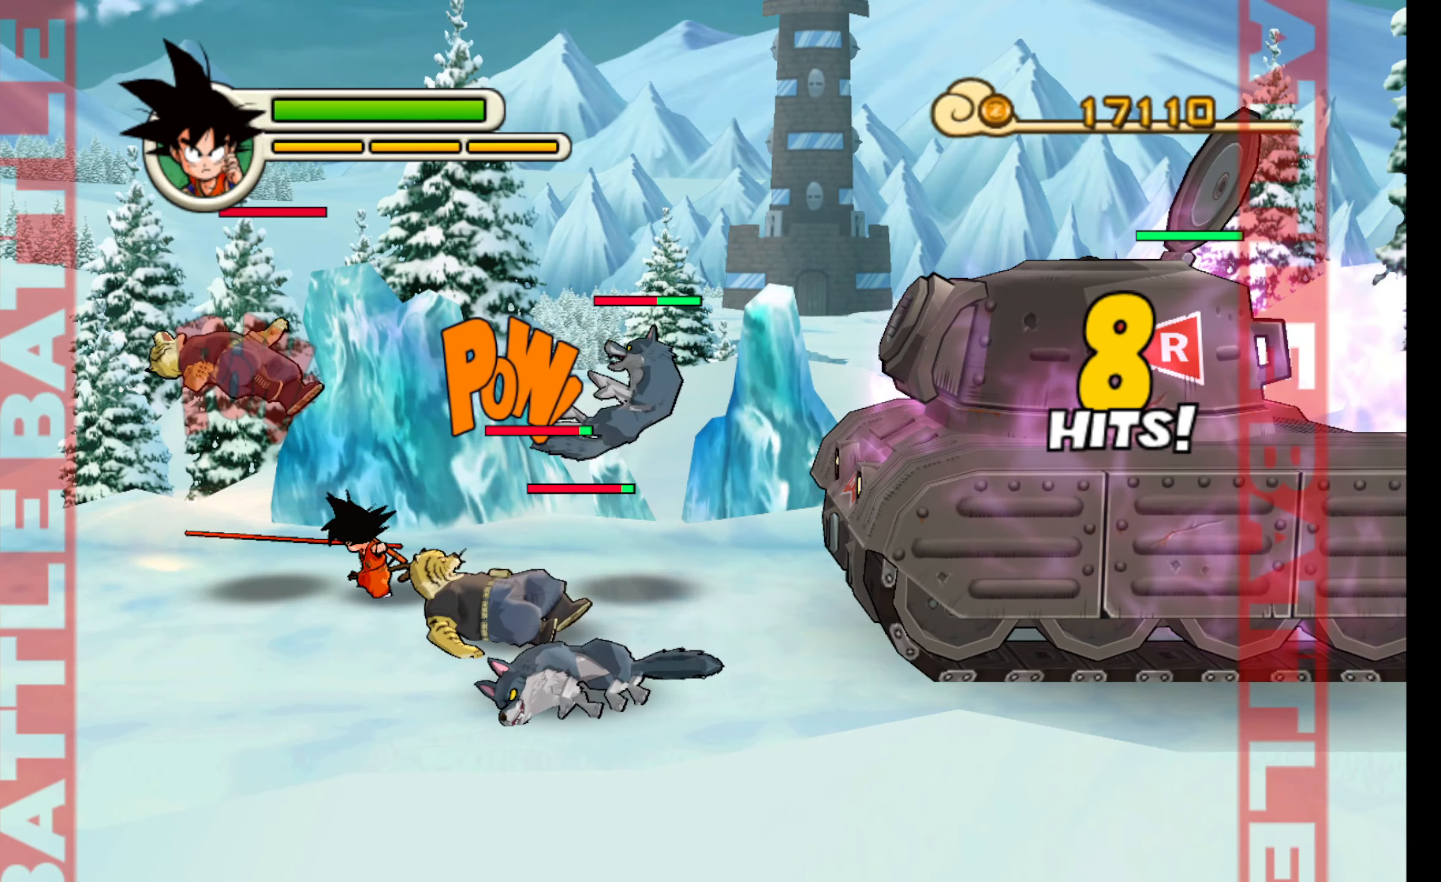
{"buttons": [], "left_stick": "down-right", "events": [[17, "A", "up"], [100, "A", "down"], [217, "A", "up"], [267, "A", "down"], [383, "A", "up"]]}
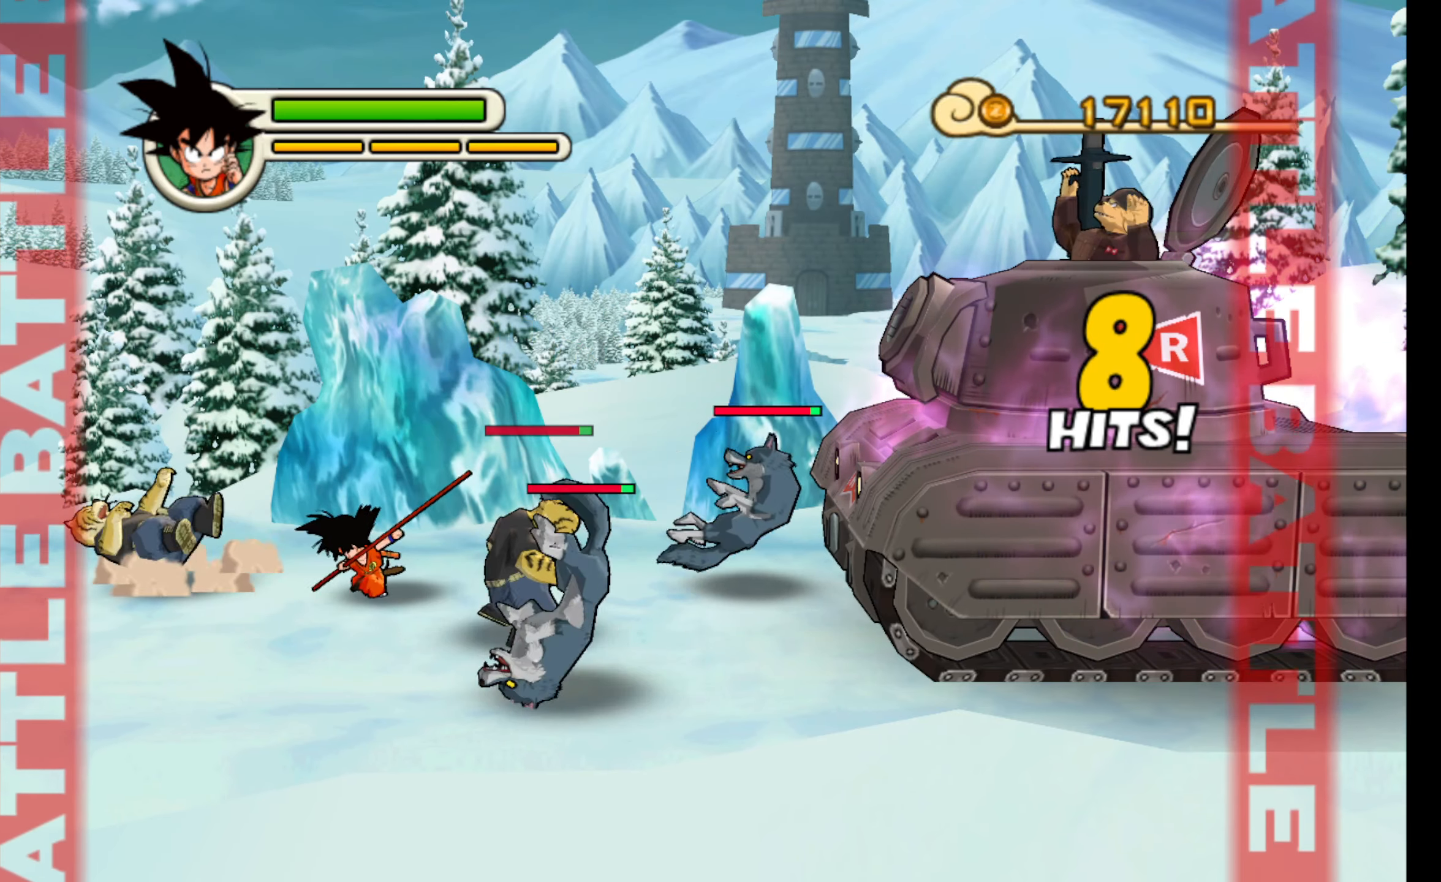
{"buttons": ["A"], "left_stick": "down-right", "events": [[50, "A", "down"], [150, "A", "up"], [217, "A", "down"], [333, "A", "up"], [400, "A", "down"]]}
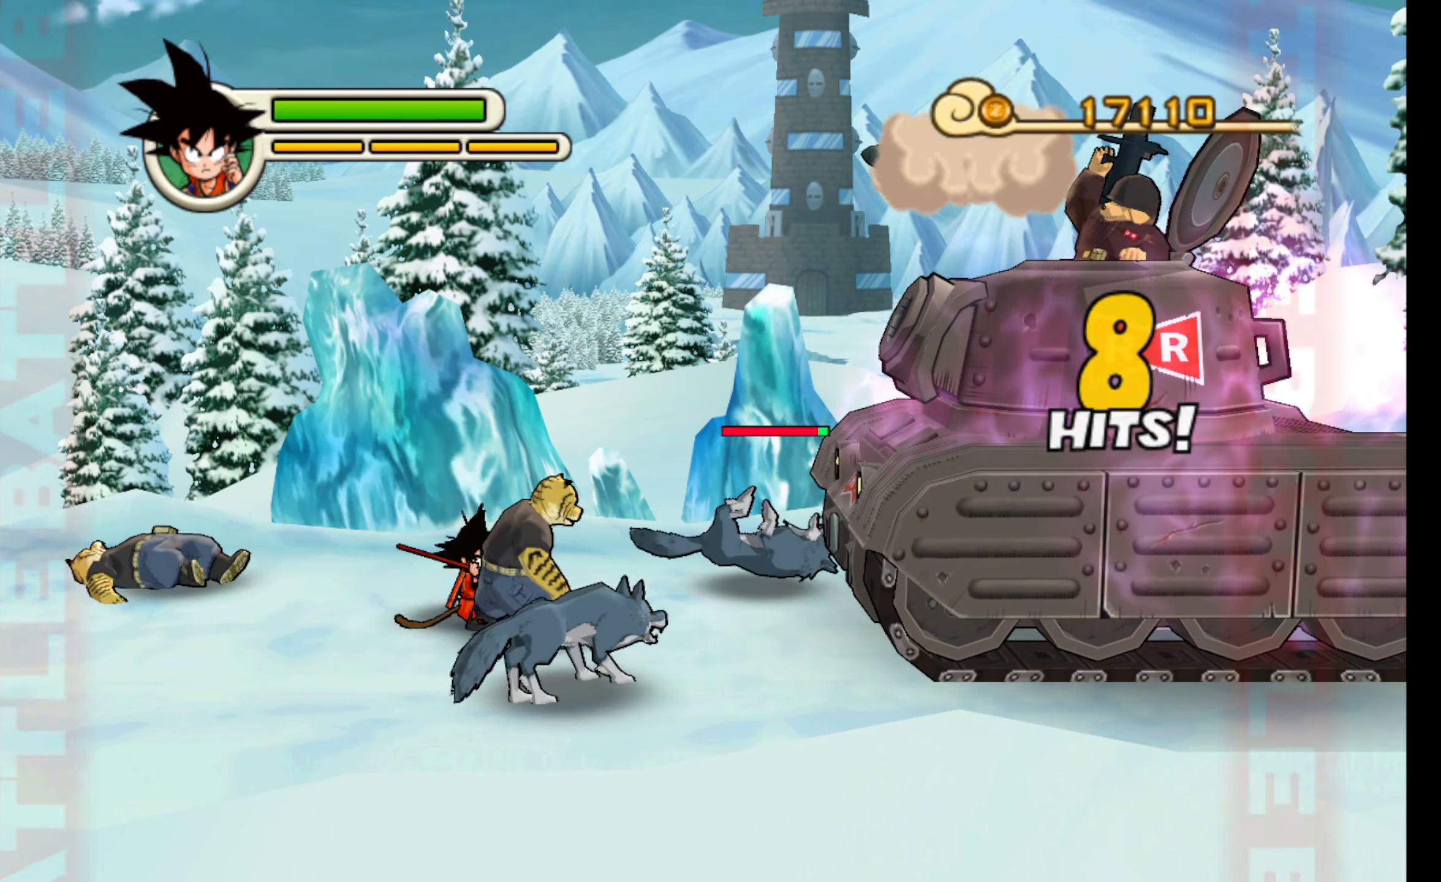
{"buttons": ["A"], "left_stick": "right", "events": [[17, "A", "up"], [100, "A", "down"], [200, "A", "up"], [267, "A", "down"], [267, "left_stick", "right"], [383, "A", "up"], [450, "A", "down"]]}
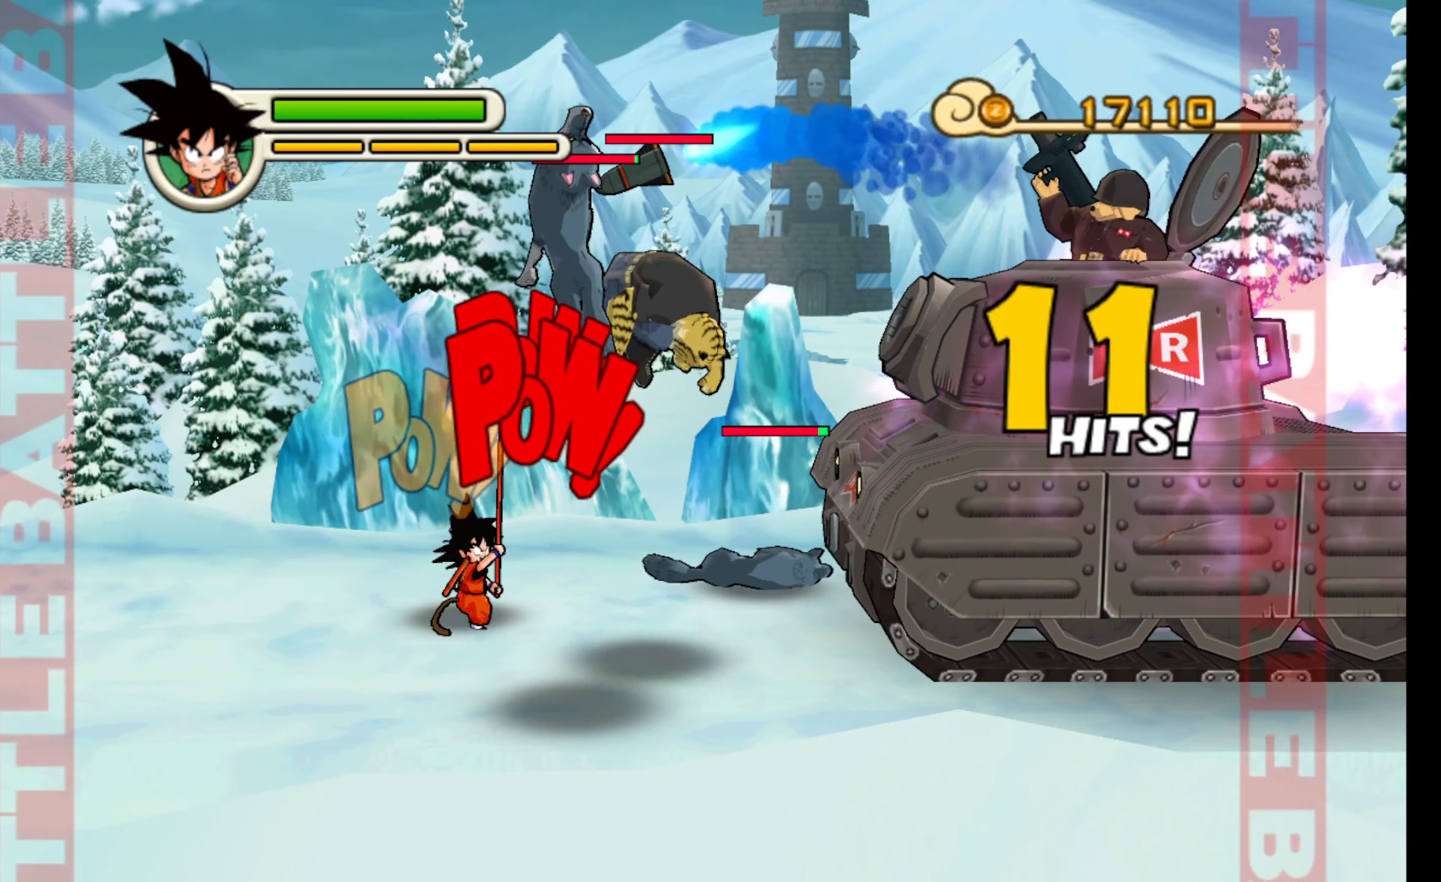
{"buttons": ["Y"], "left_stick": "down-right", "events": [[33, "A", "up"], [133, "Y", "down"], [233, "Y", "up"], [283, "Y", "down"], [367, "Y", "up"], [433, "left_stick", "down-right"], [450, "Y", "down"]]}
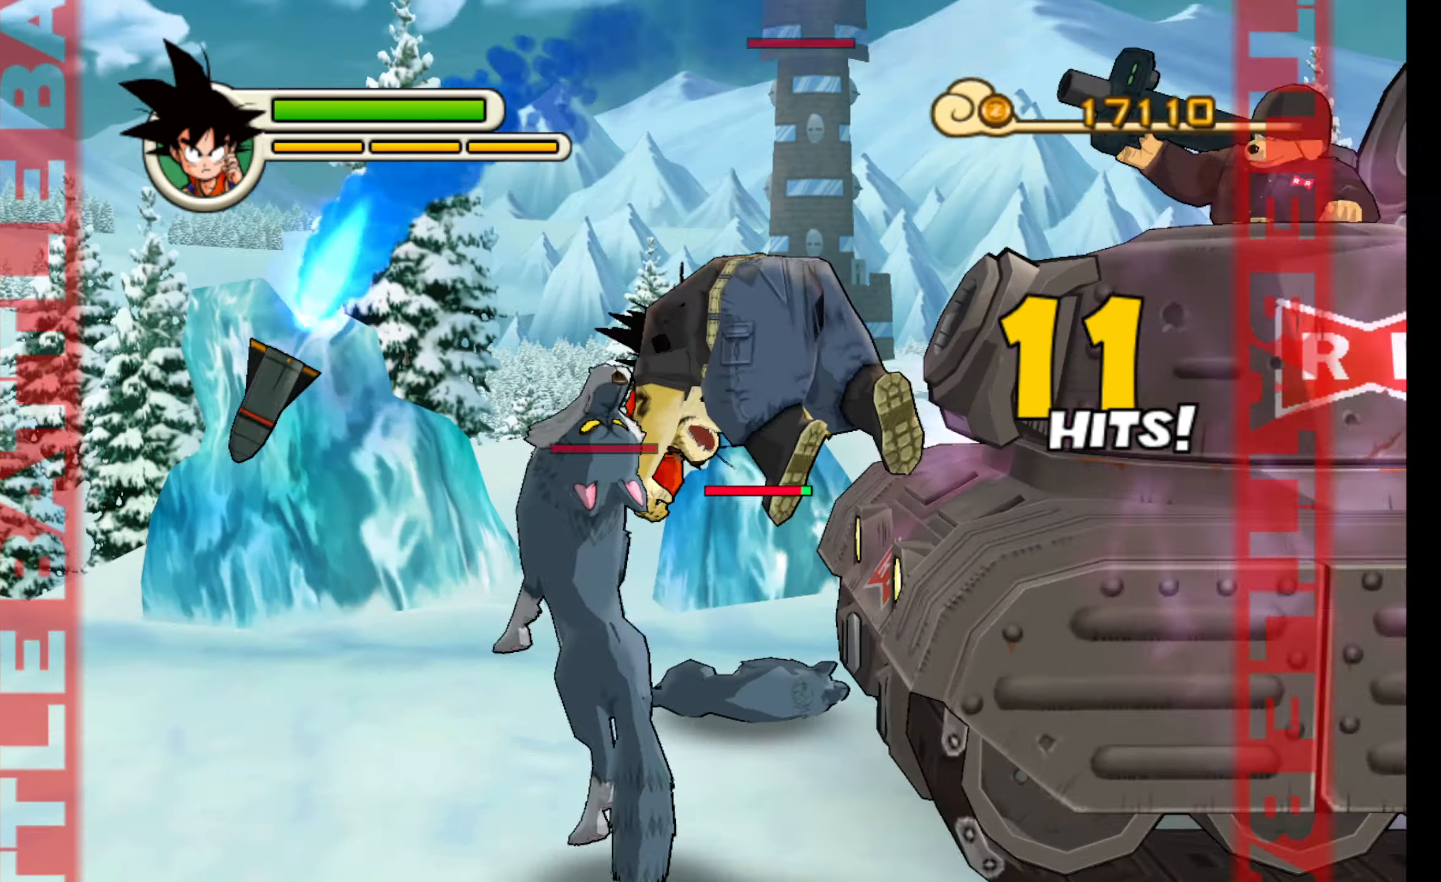
{"buttons": [], "left_stick": "center", "events": [[33, "Y", "up"], [83, "left_stick", "down"], [133, "Y", "down"], [217, "left_stick", "down-left"], [234, "Y", "up"], [300, "Y", "down"], [317, "left_stick", "center"], [400, "Y", "up"]]}
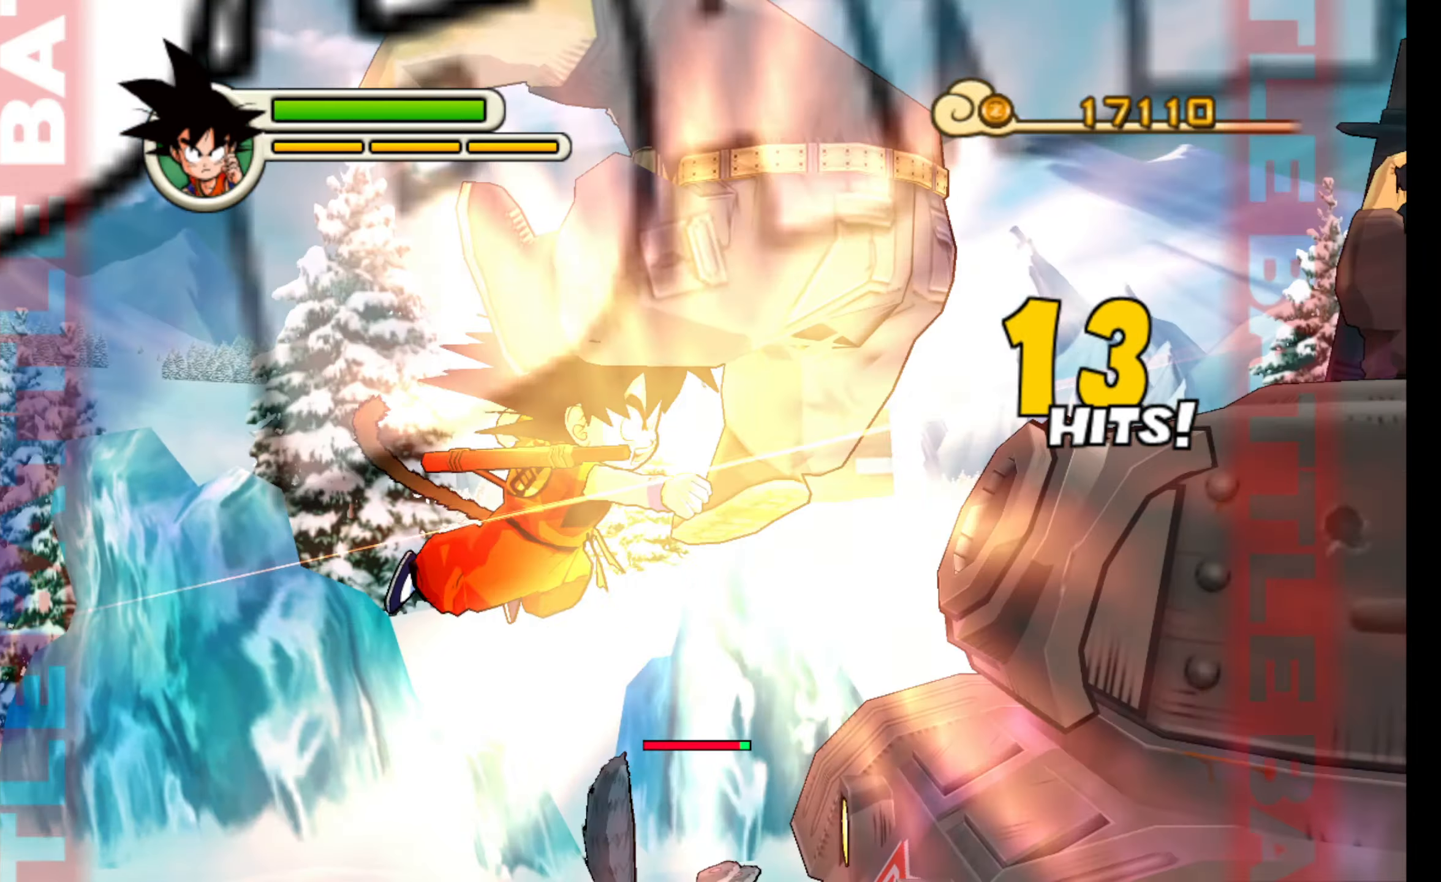
{"buttons": ["Y"], "left_stick": "right", "events": [[284, "Y", "down"], [284, "left_stick", "right"], [367, "Y", "up"], [417, "Y", "down"]]}
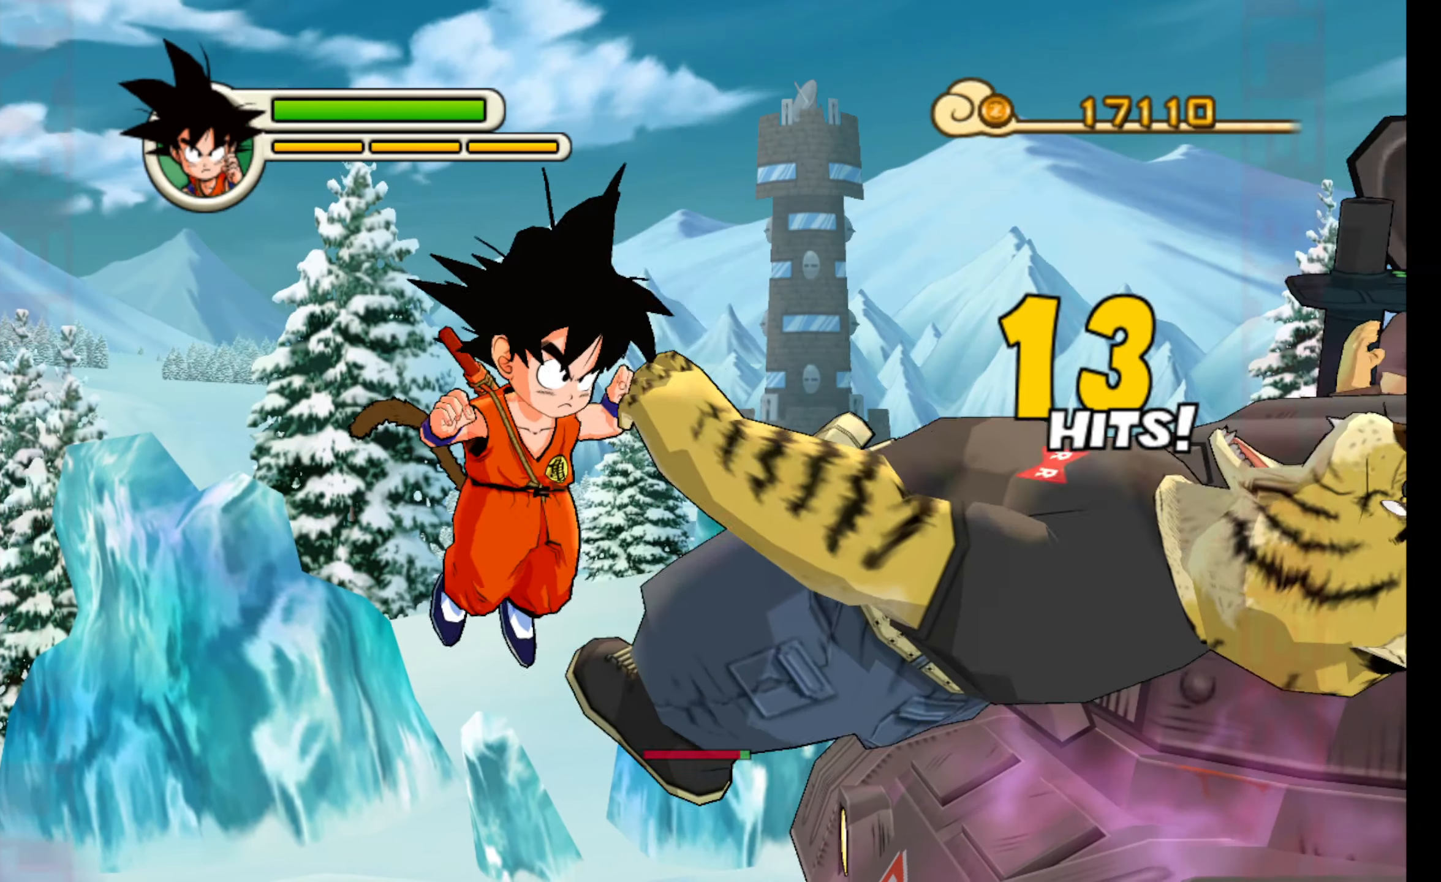
{"buttons": ["A"], "left_stick": "down-right", "events": [[17, "Y", "up"], [134, "A", "down"], [234, "A", "up"], [234, "left_stick", "down-right"], [284, "A", "down"], [384, "A", "up"], [450, "A", "down"]]}
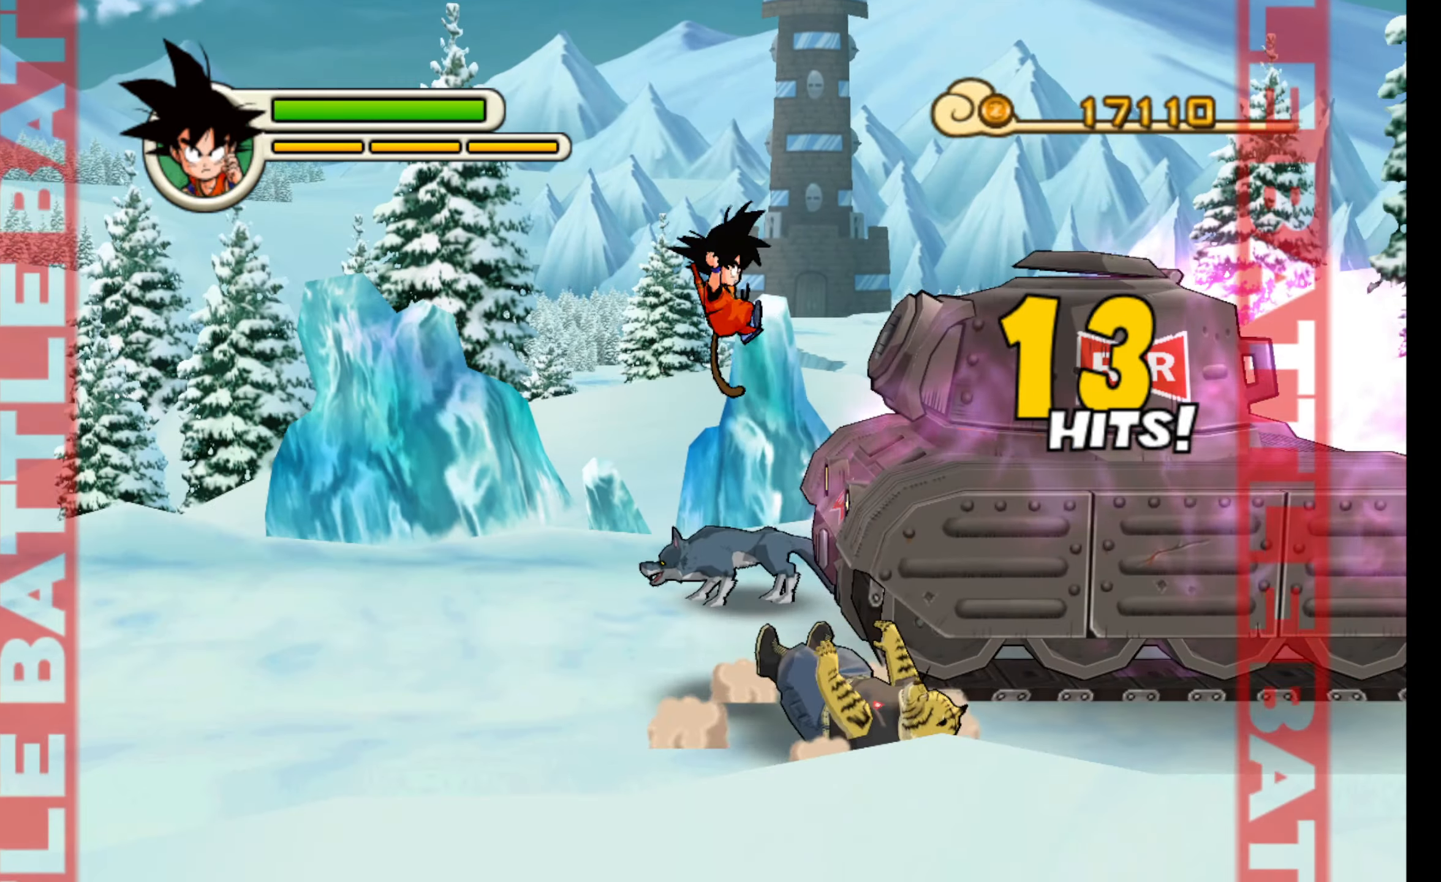
{"buttons": [], "left_stick": "center", "events": [[50, "A", "up"], [134, "A", "down"], [234, "left_stick", "center"], [250, "A", "up"], [300, "A", "down"], [417, "A", "up"]]}
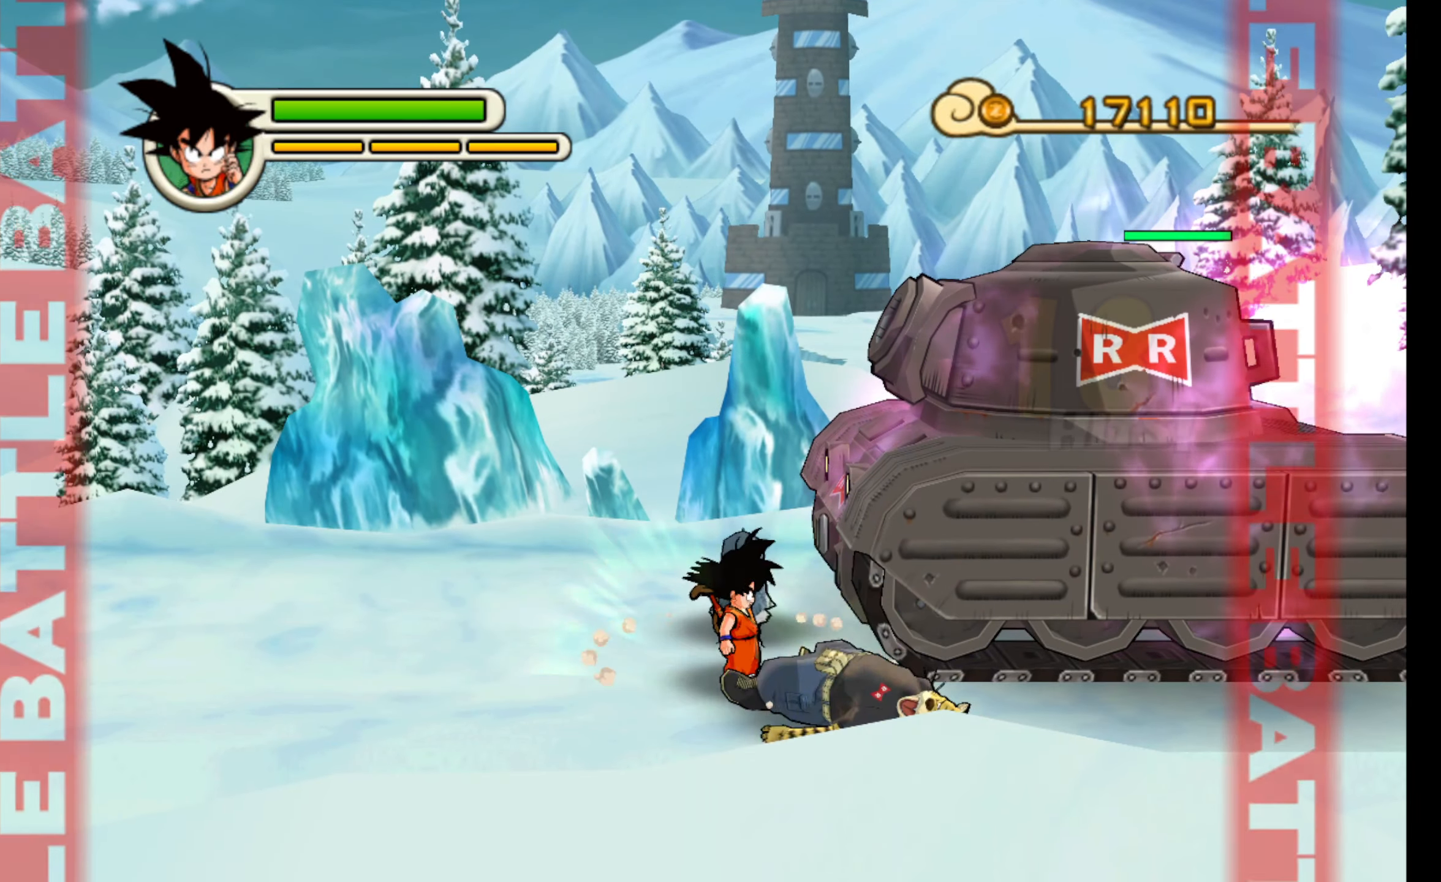
{"buttons": [], "left_stick": "down-right", "events": [[67, "A", "down"], [167, "A", "up"], [234, "A", "down"], [267, "left_stick", "down-right"], [350, "A", "up"]]}
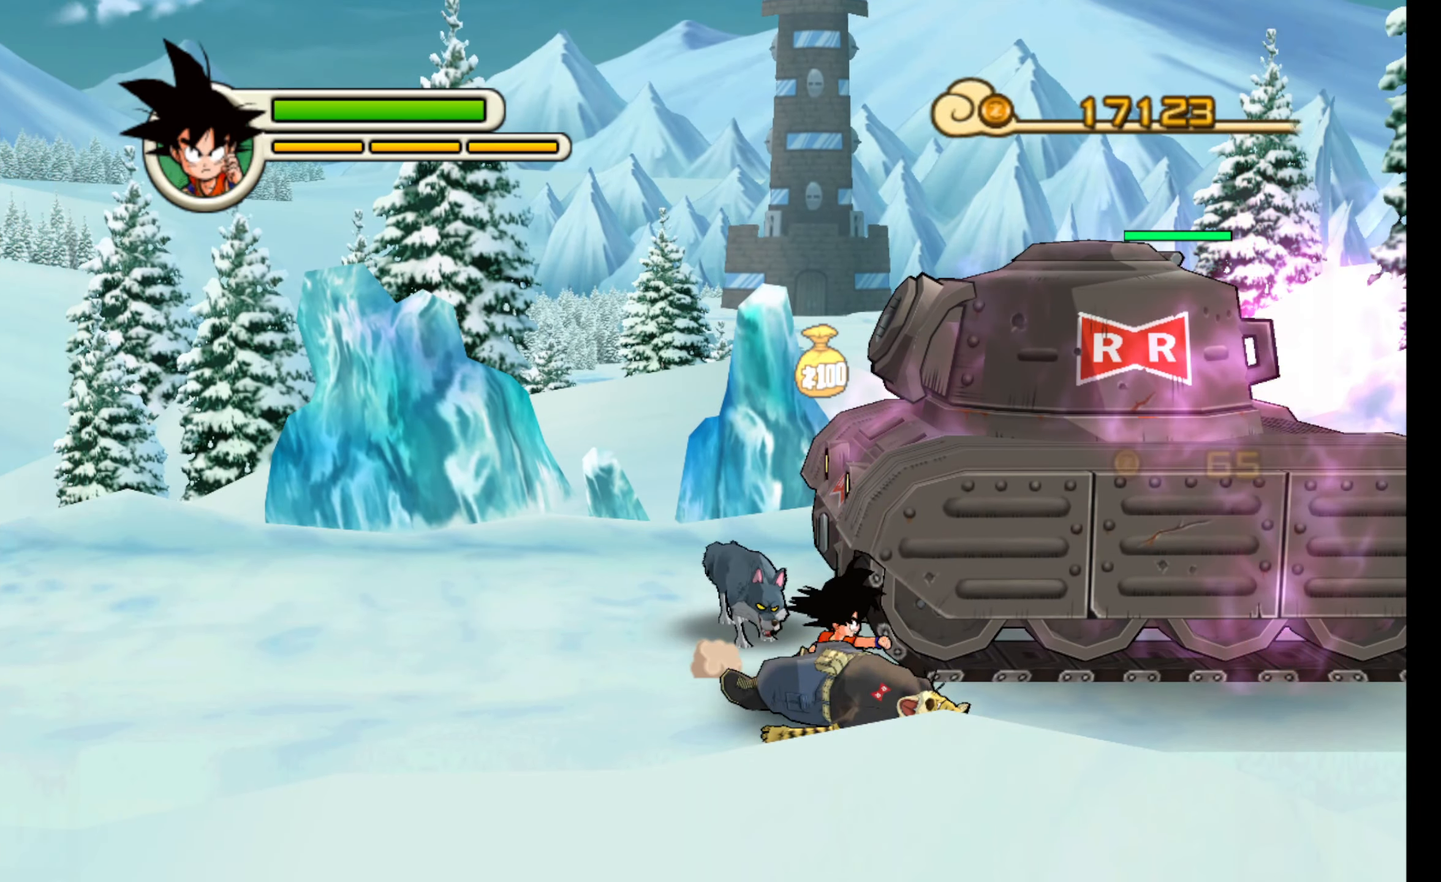
{"buttons": [], "left_stick": "up", "events": [[100, "left_stick", "center"], [317, "left_stick", "up"], [417, "A", "down"], [500, "A", "up"]]}
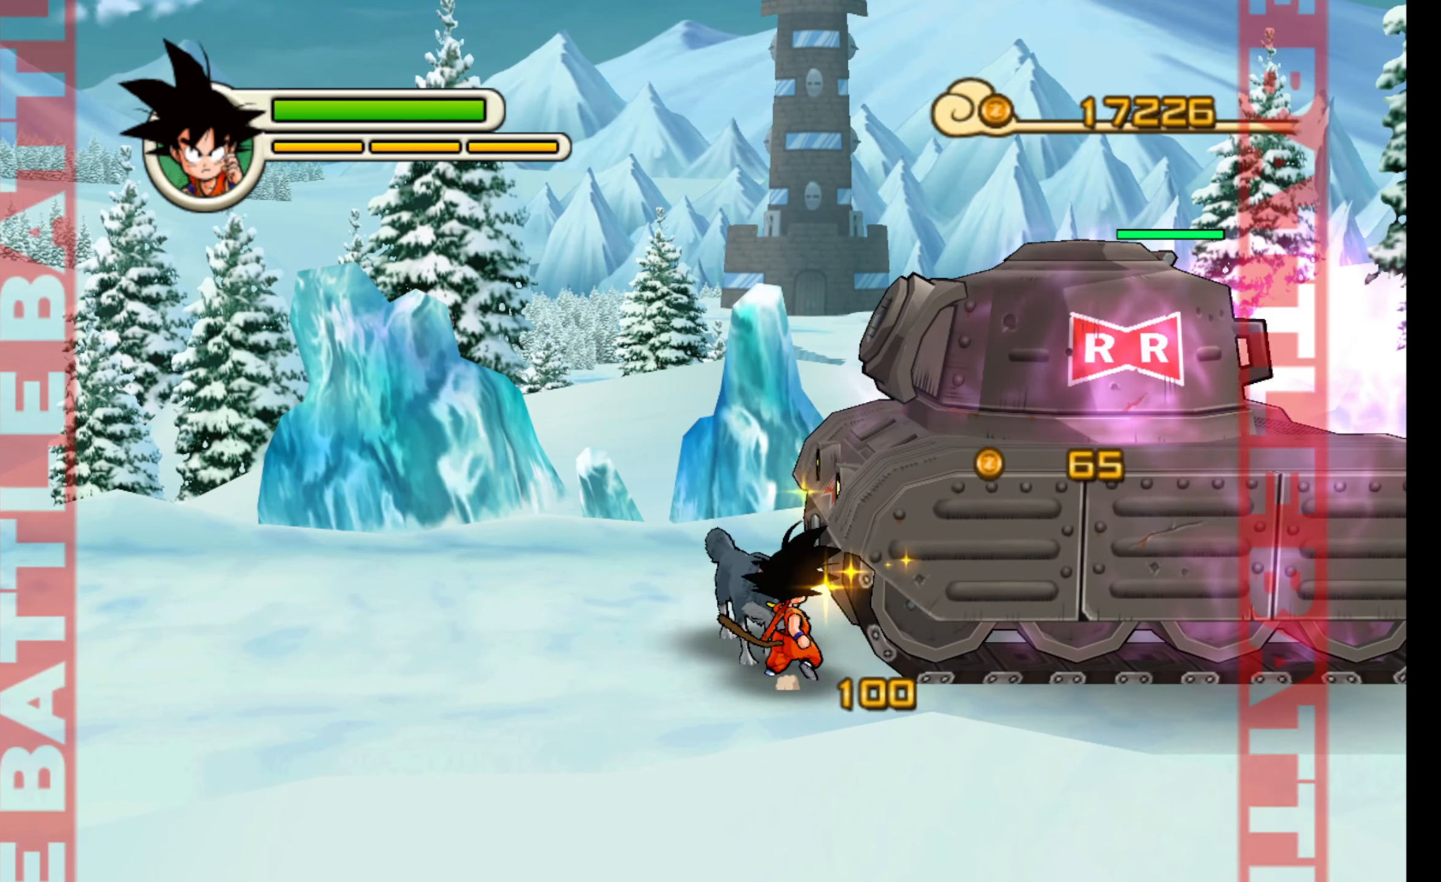
{"buttons": ["A"], "left_stick": "center", "events": [[67, "A", "down"], [184, "A", "up"], [234, "A", "down"], [350, "A", "up"], [350, "left_stick", "center"], [417, "A", "down"]]}